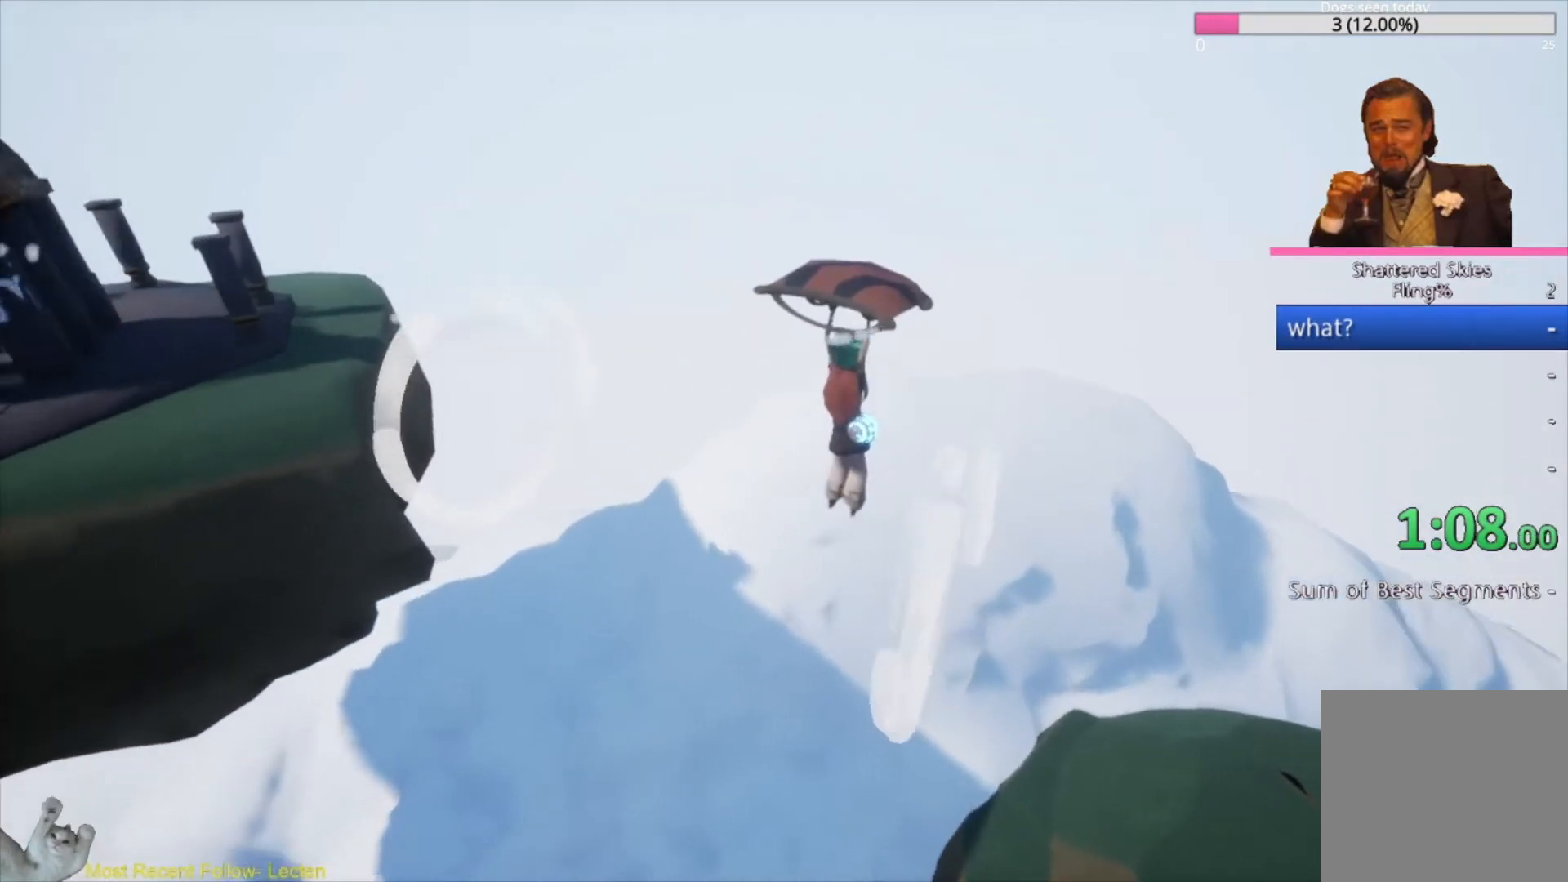
Gameplay with a controller (Xbox layout); each line is a JSON object with the inputs held at the frame after it. "events" lists button and stick changes between this image and that frame as [ms after this image, input, new state], when the widget could be followed in between.
{"buttons": ["A"], "left_stick": "up-right", "right_stick": "left", "events": [[167, "A", "down"], [300, "A", "up"], [433, "A", "down"], [500, "right_stick", "left"]]}
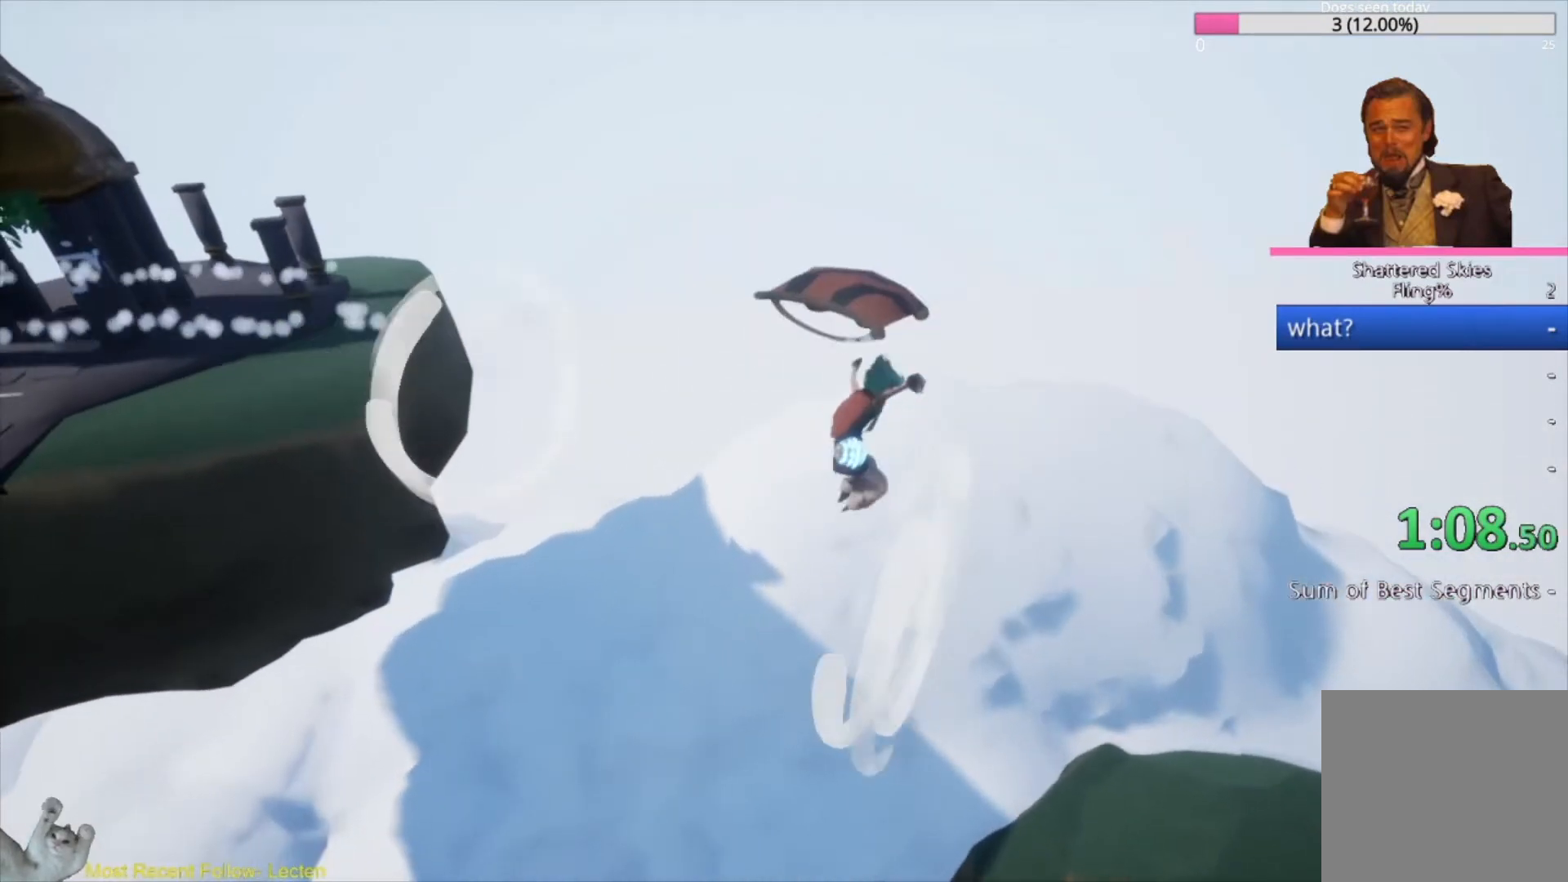
{"buttons": ["A"], "left_stick": "up-right", "right_stick": "left", "events": [[33, "A", "up"], [400, "A", "down"]]}
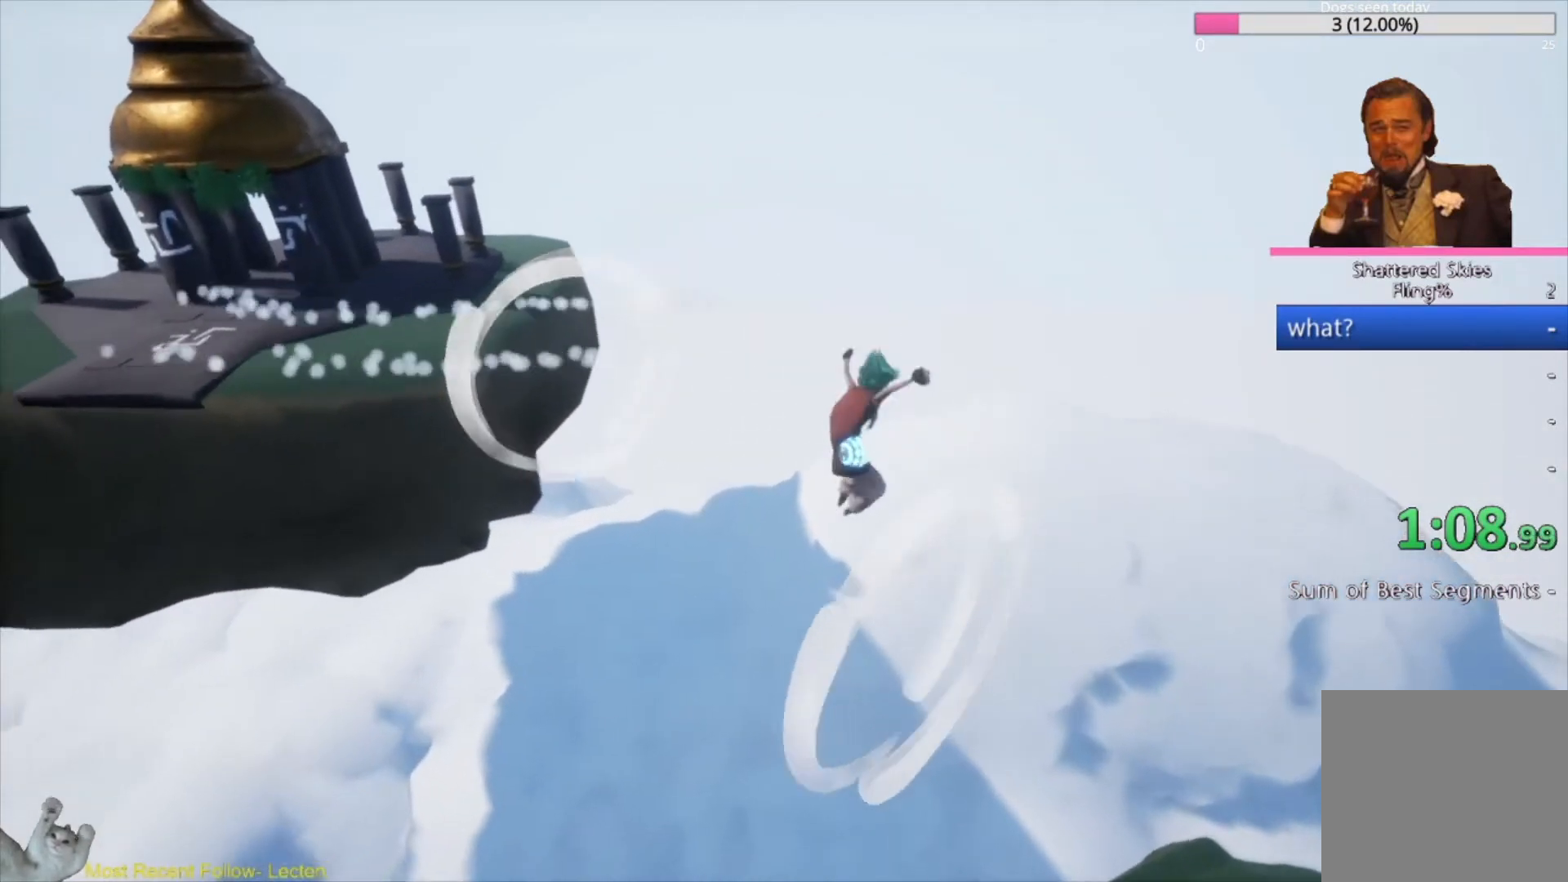
{"buttons": [], "left_stick": "up", "right_stick": "center", "events": [[33, "A", "up"], [200, "A", "down"], [200, "left_stick", "up"], [300, "A", "up"], [433, "right_stick", "center"]]}
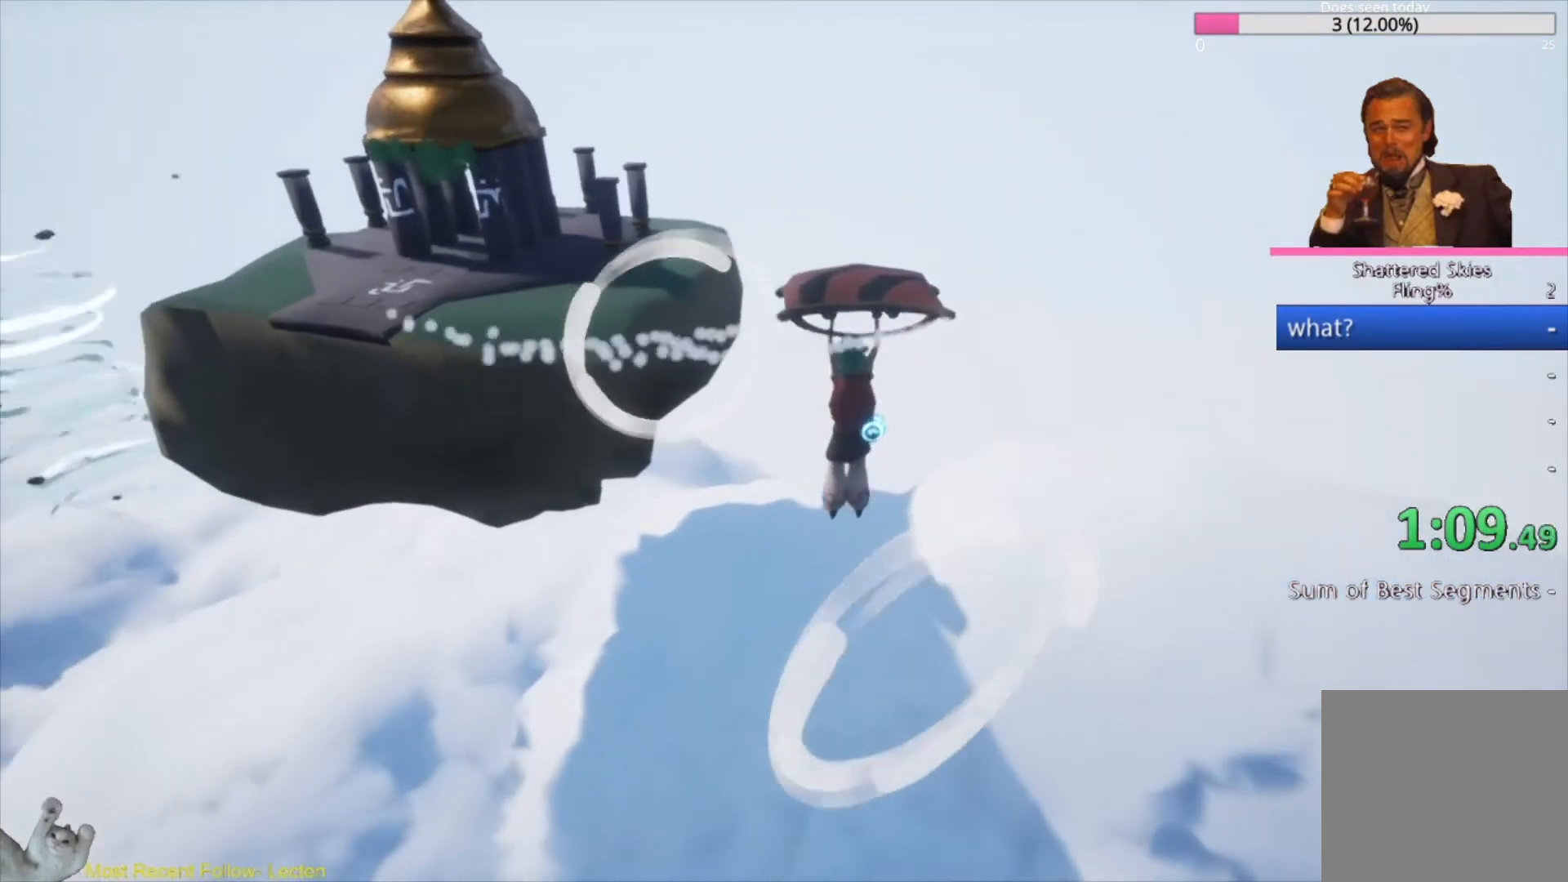
{"buttons": [], "left_stick": "up-left", "right_stick": "center", "events": [[67, "left_stick", "up-right"], [233, "left_stick", "up"], [300, "A", "down"], [367, "left_stick", "up-left"], [400, "A", "up"]]}
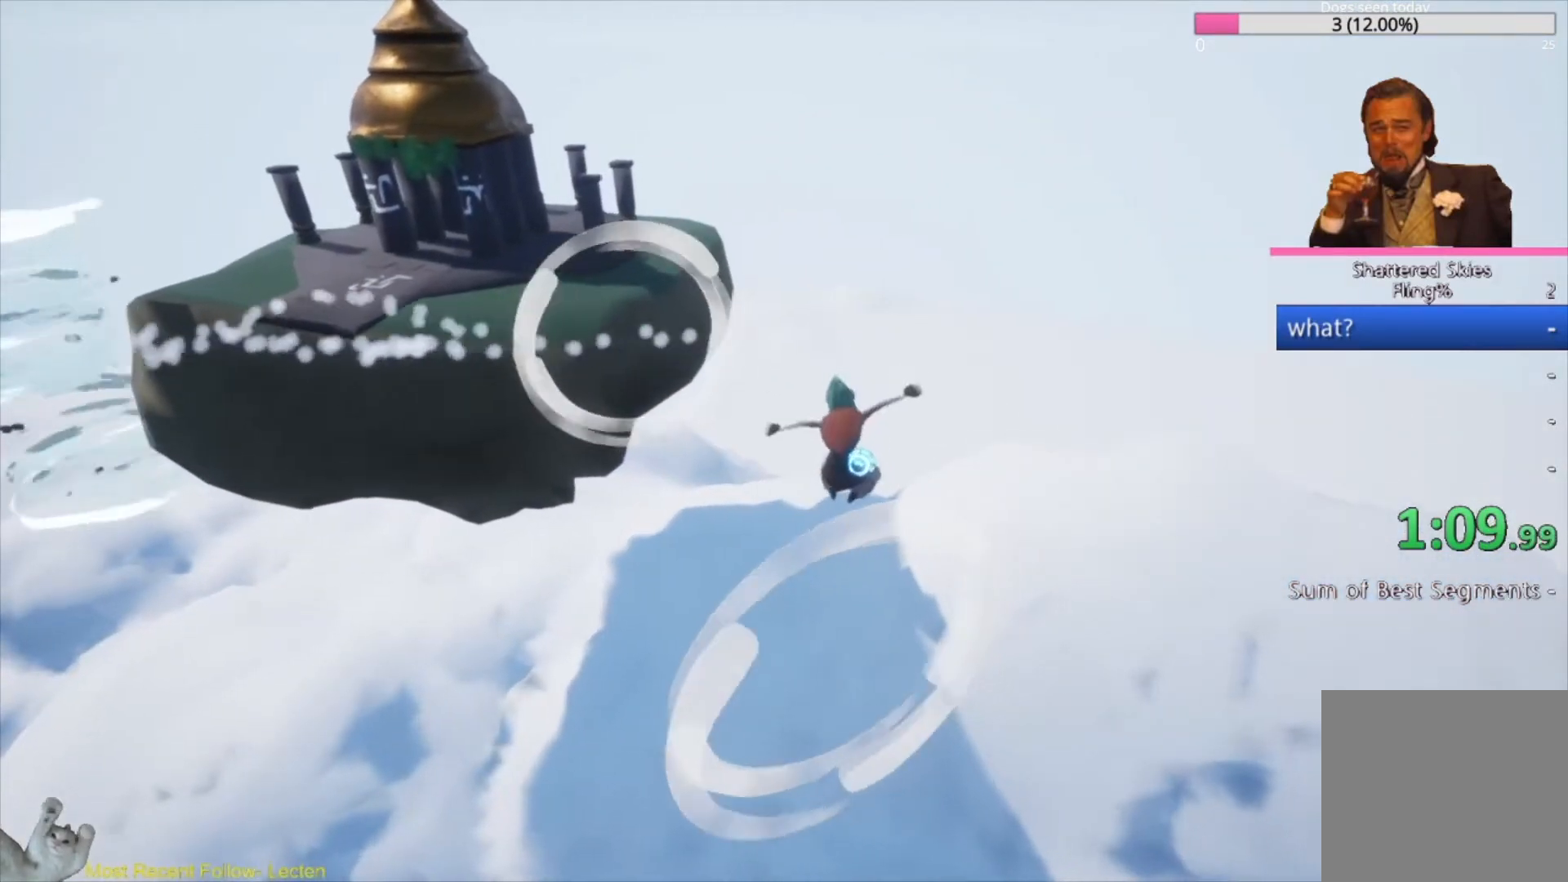
{"buttons": [], "left_stick": "up-left", "right_stick": "left", "events": [[100, "right_stick", "left"]]}
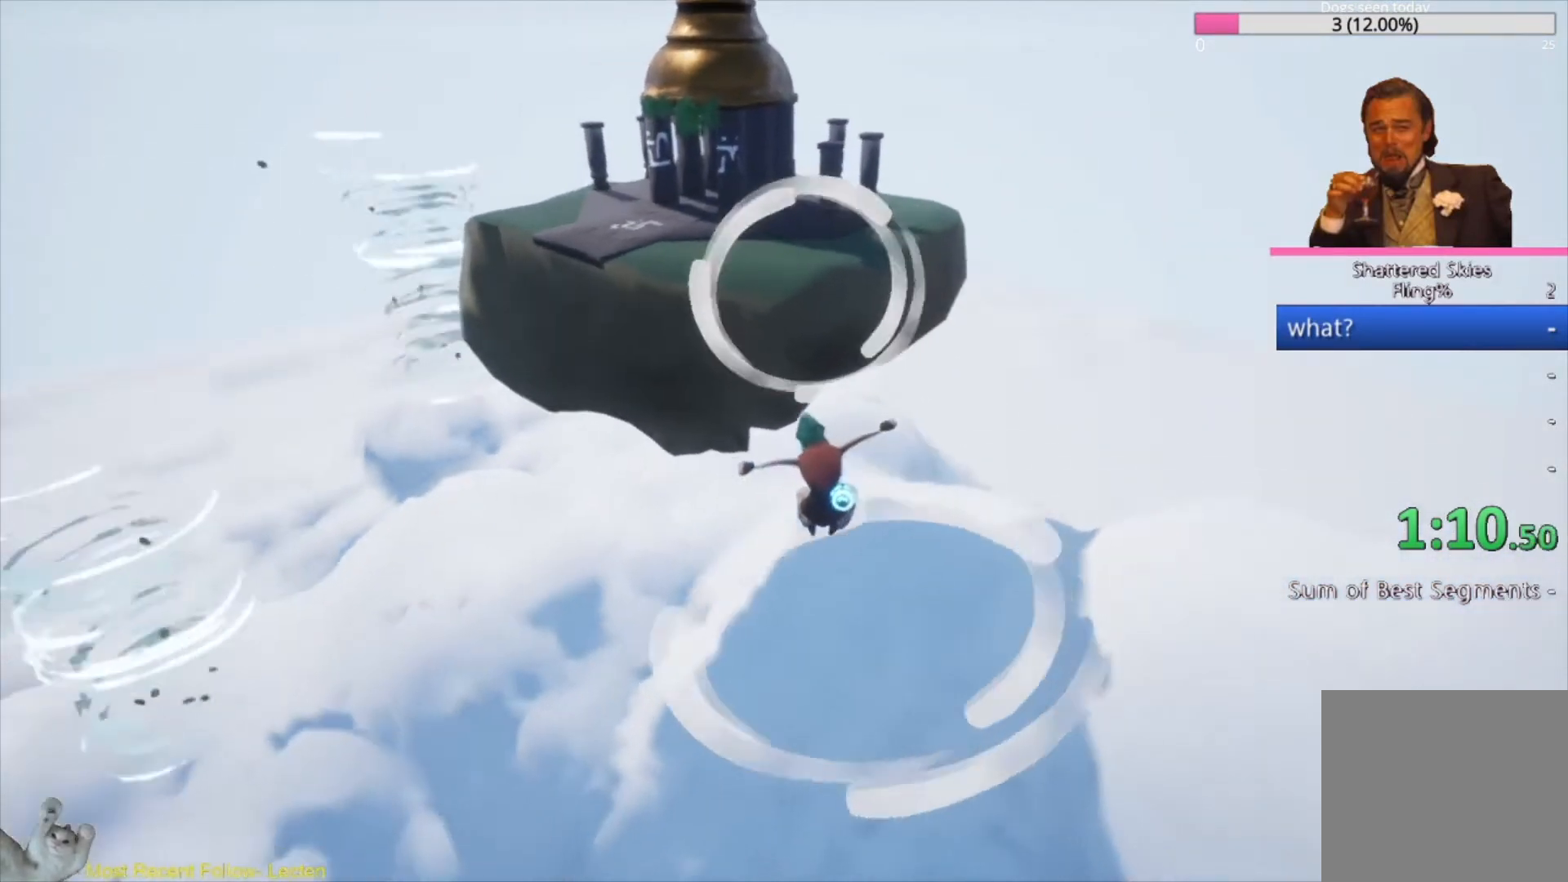
{"buttons": [], "left_stick": "up-left", "right_stick": "left", "events": [[167, "A", "down"], [300, "A", "up"]]}
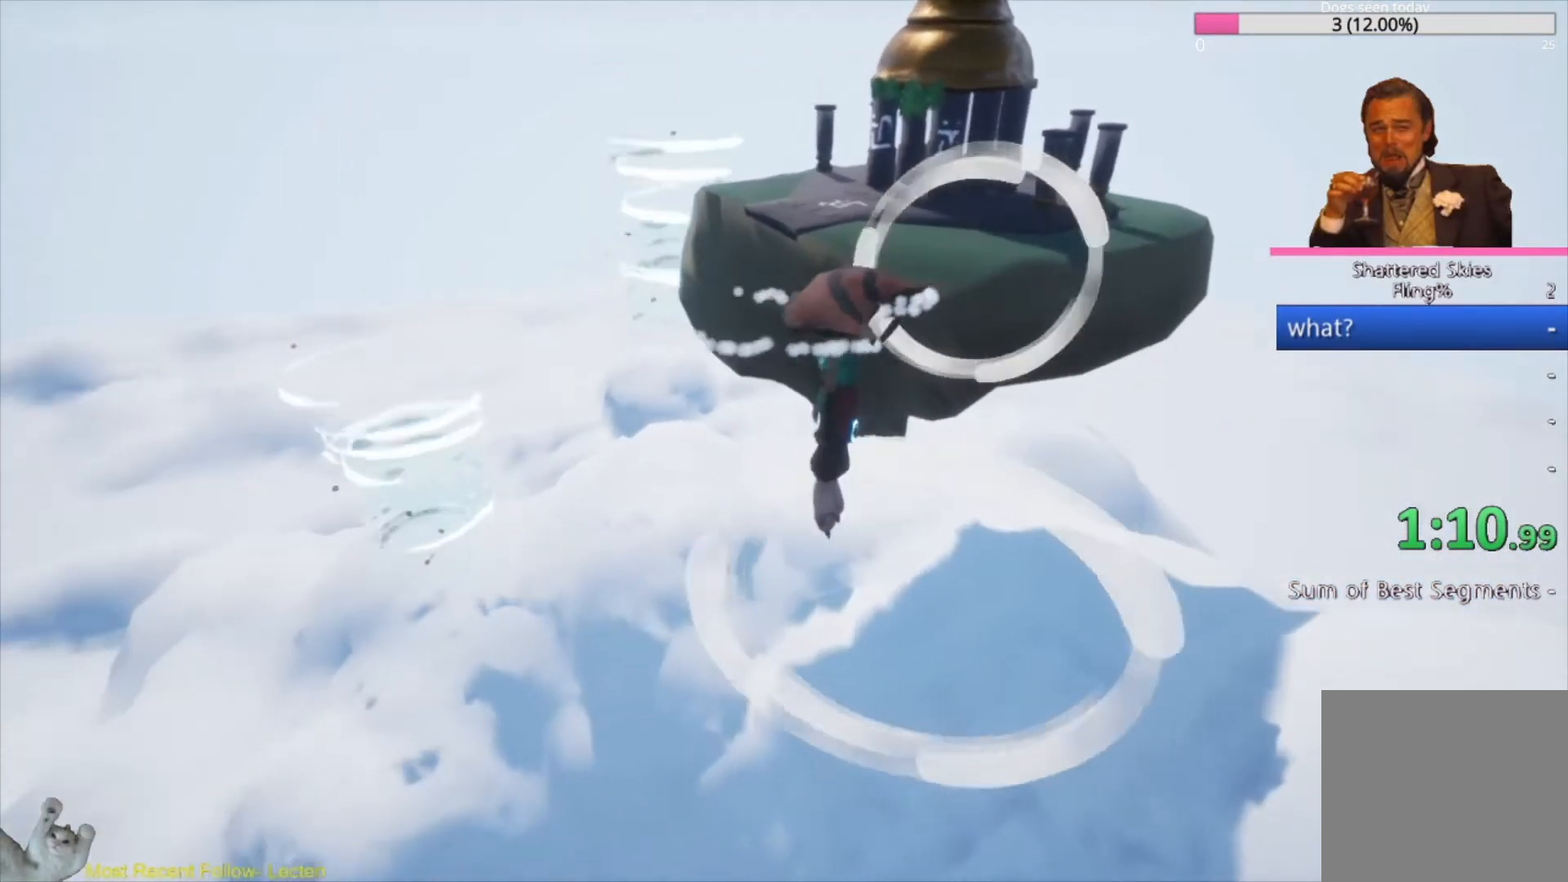
{"buttons": [], "left_stick": "up", "right_stick": "right", "events": [[267, "right_stick", "center"], [367, "left_stick", "up"], [400, "A", "down"], [400, "right_stick", "right"], [500, "A", "up"]]}
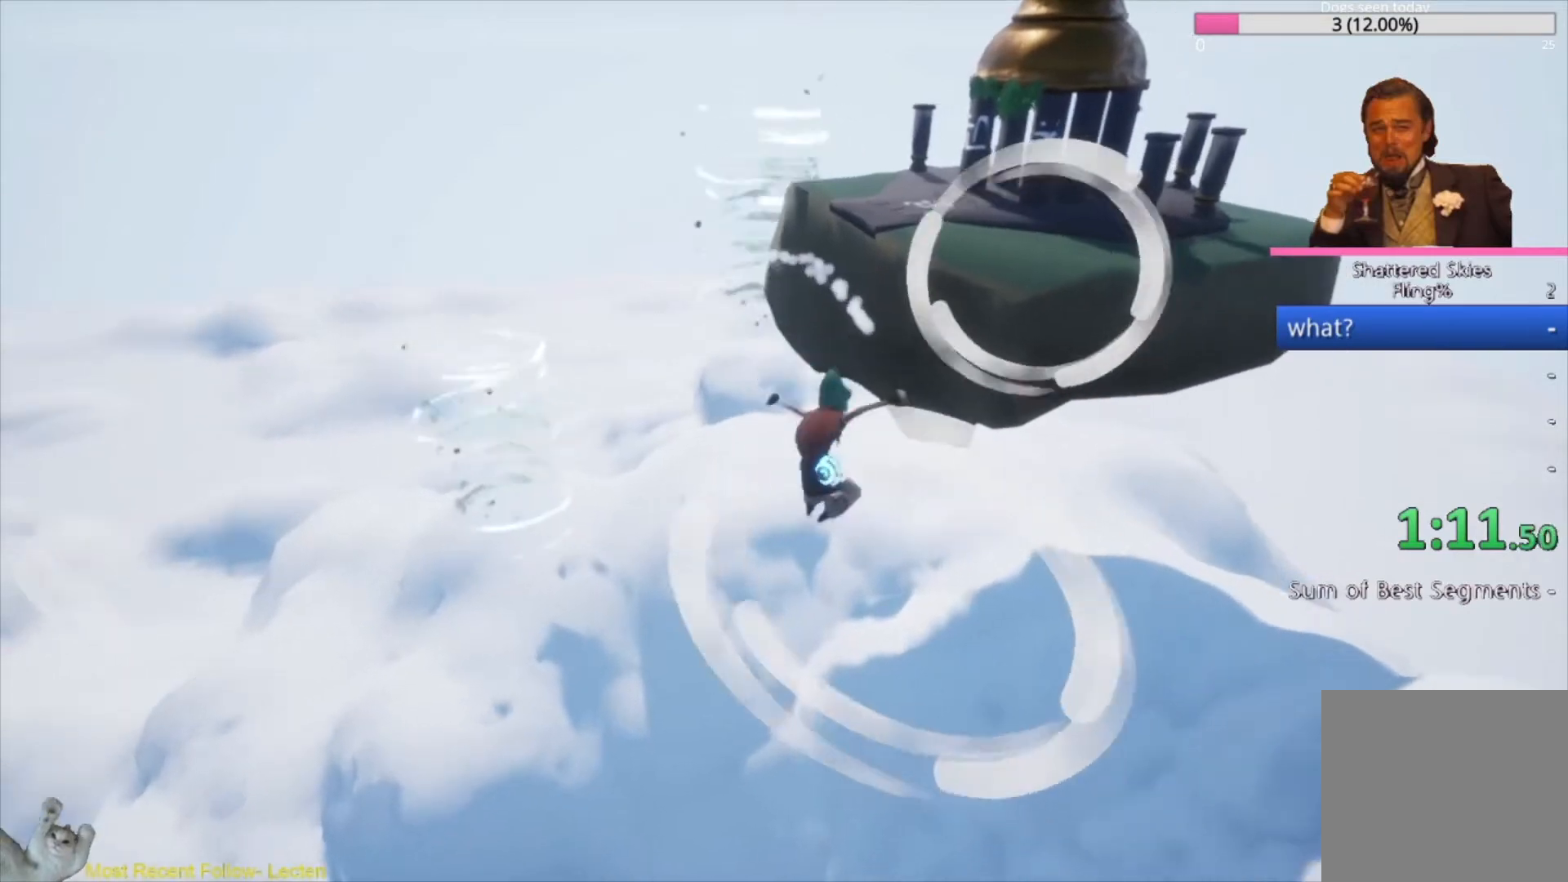
{"buttons": [], "left_stick": "up-left", "right_stick": "up-left", "events": [[67, "right_stick", "up-right"], [167, "right_stick", "up"], [200, "left_stick", "up-left"], [267, "A", "down"], [400, "A", "up"], [400, "right_stick", "up-left"]]}
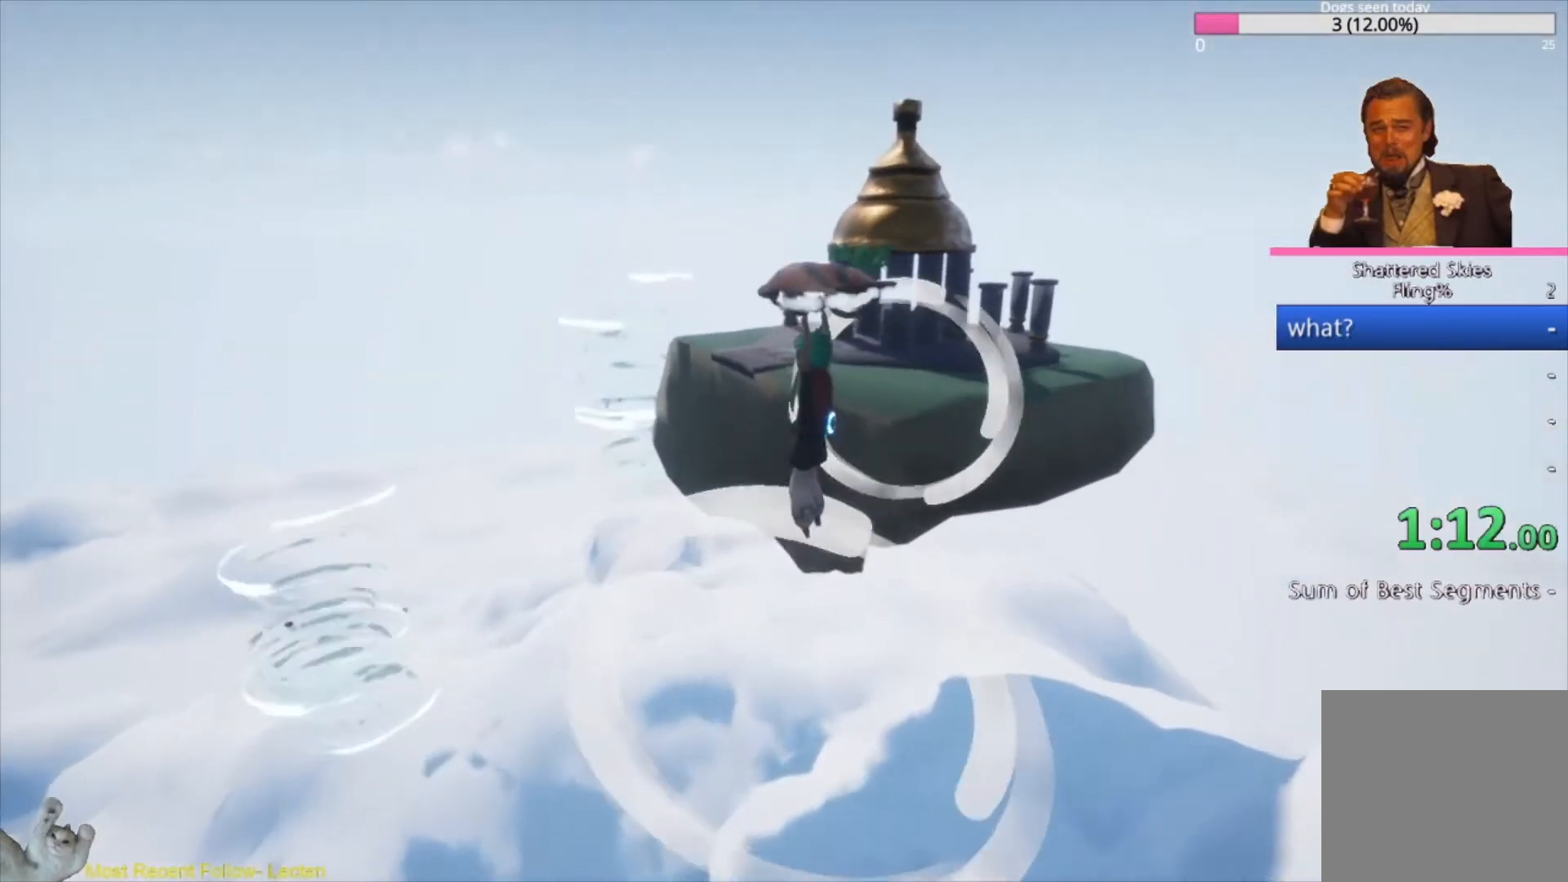
{"buttons": [], "left_stick": "up-left", "right_stick": "center", "events": [[67, "right_stick", "left"], [233, "right_stick", "center"], [333, "A", "down"], [433, "A", "up"]]}
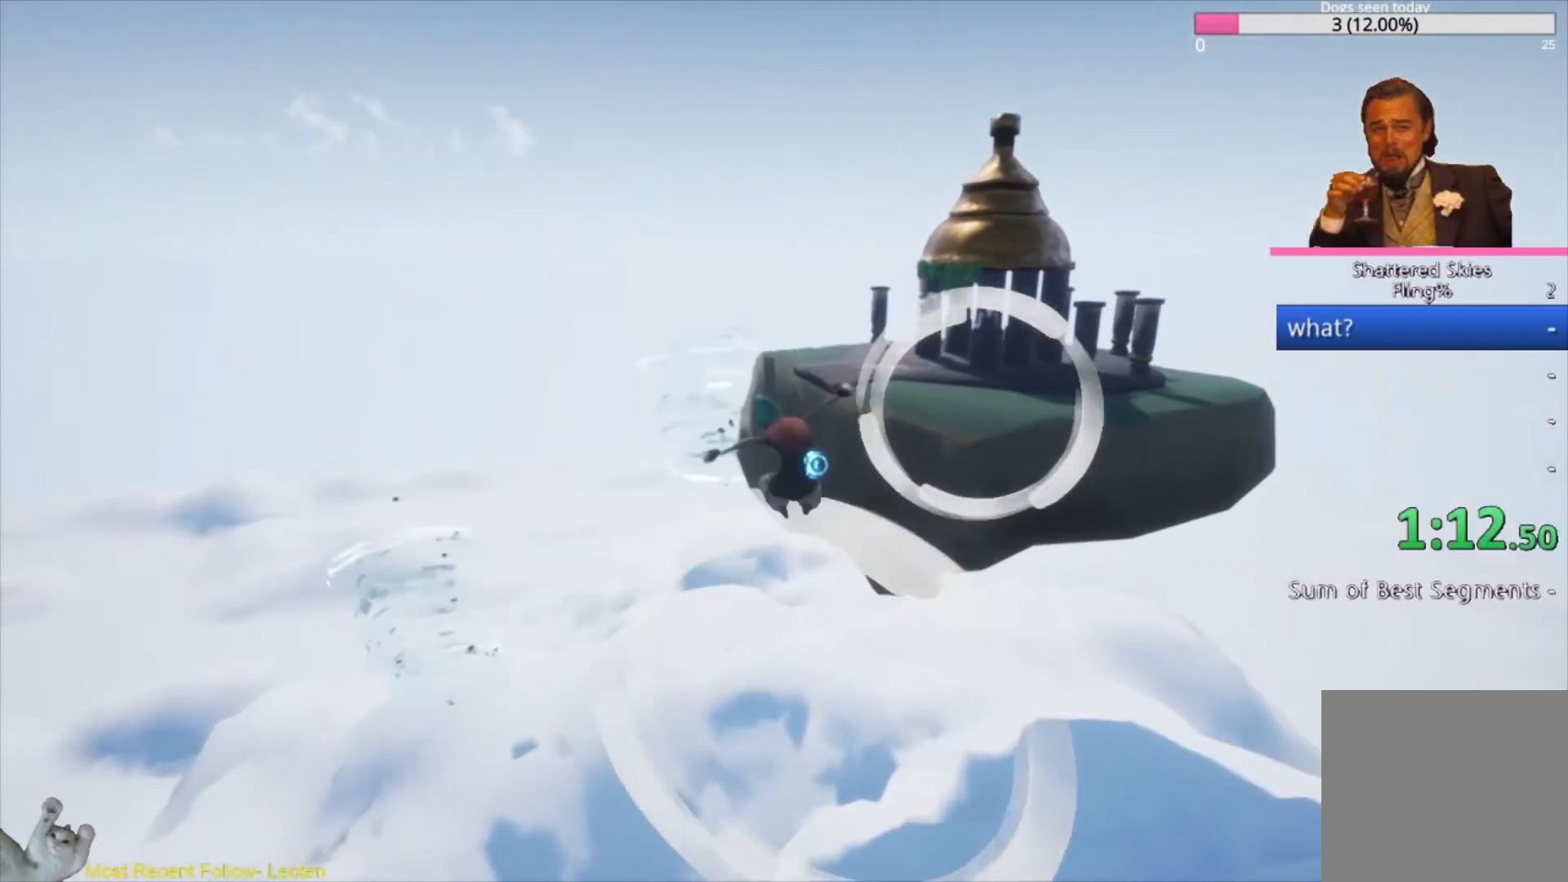
{"buttons": [], "left_stick": "up-left", "right_stick": "center", "events": []}
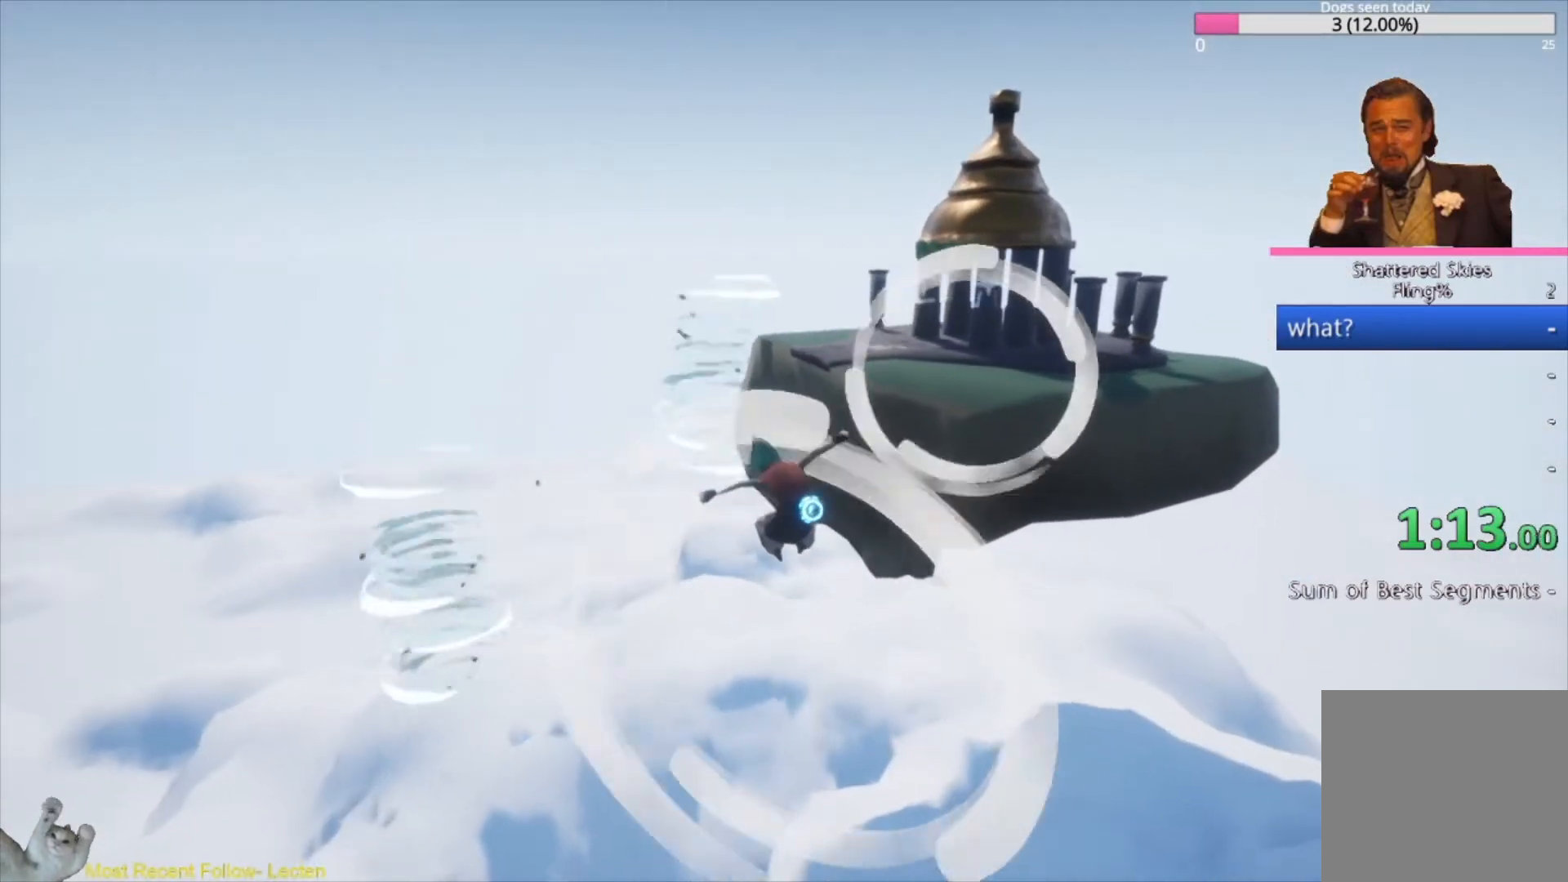
{"buttons": [], "left_stick": "up-left", "right_stick": "center", "events": [[100, "A", "down"], [267, "A", "up"]]}
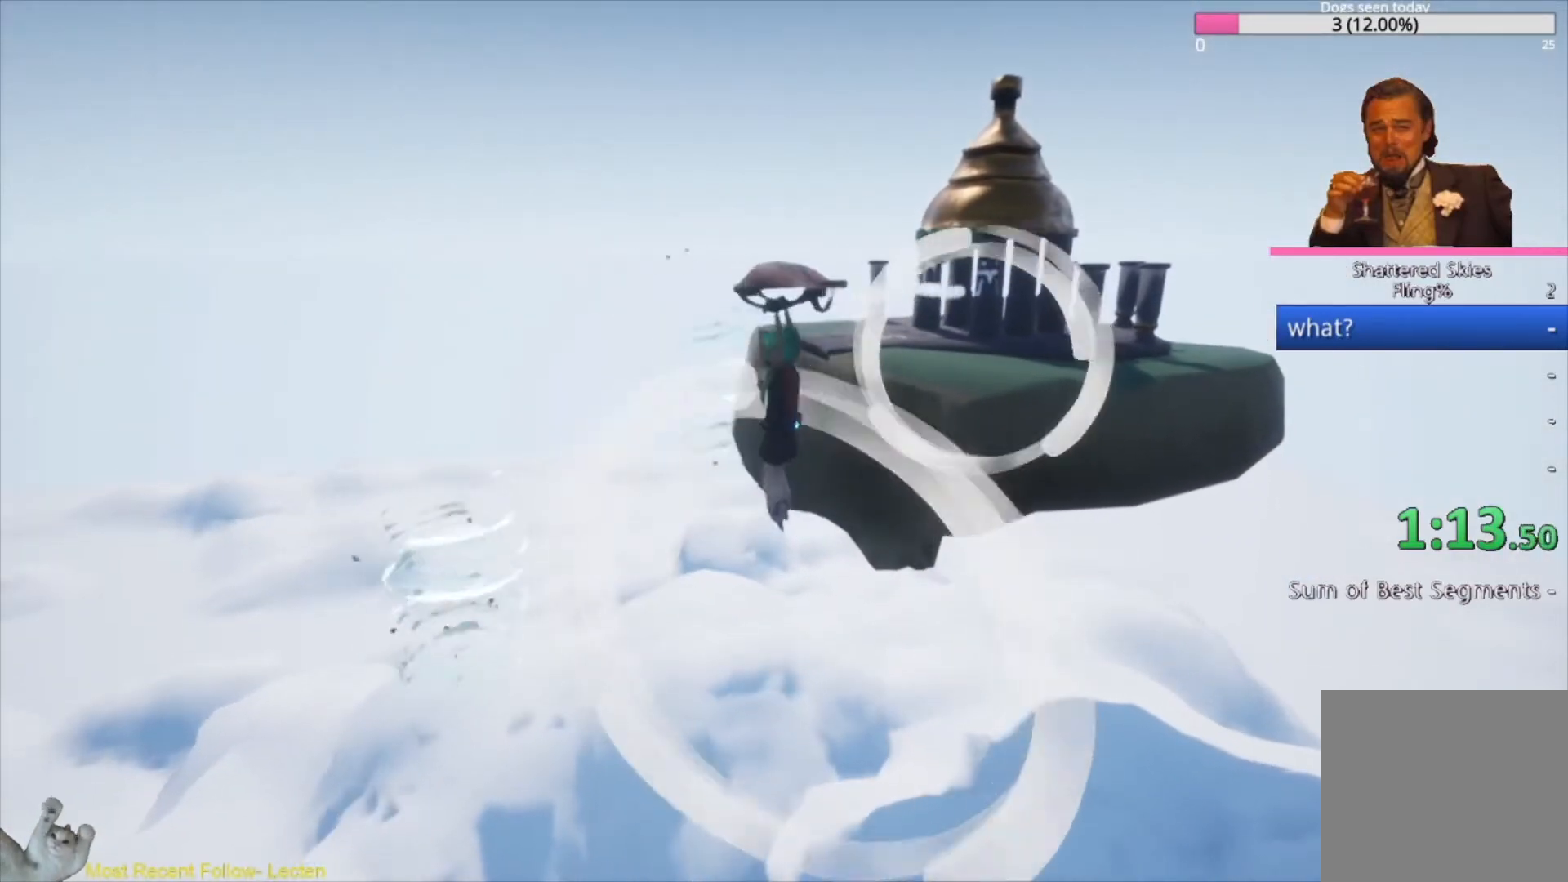
{"buttons": [], "left_stick": "up", "right_stick": "center", "events": [[300, "A", "down"], [300, "right_stick", "right"], [367, "left_stick", "up-right"], [400, "A", "up"], [500, "left_stick", "up"], [500, "right_stick", "center"]]}
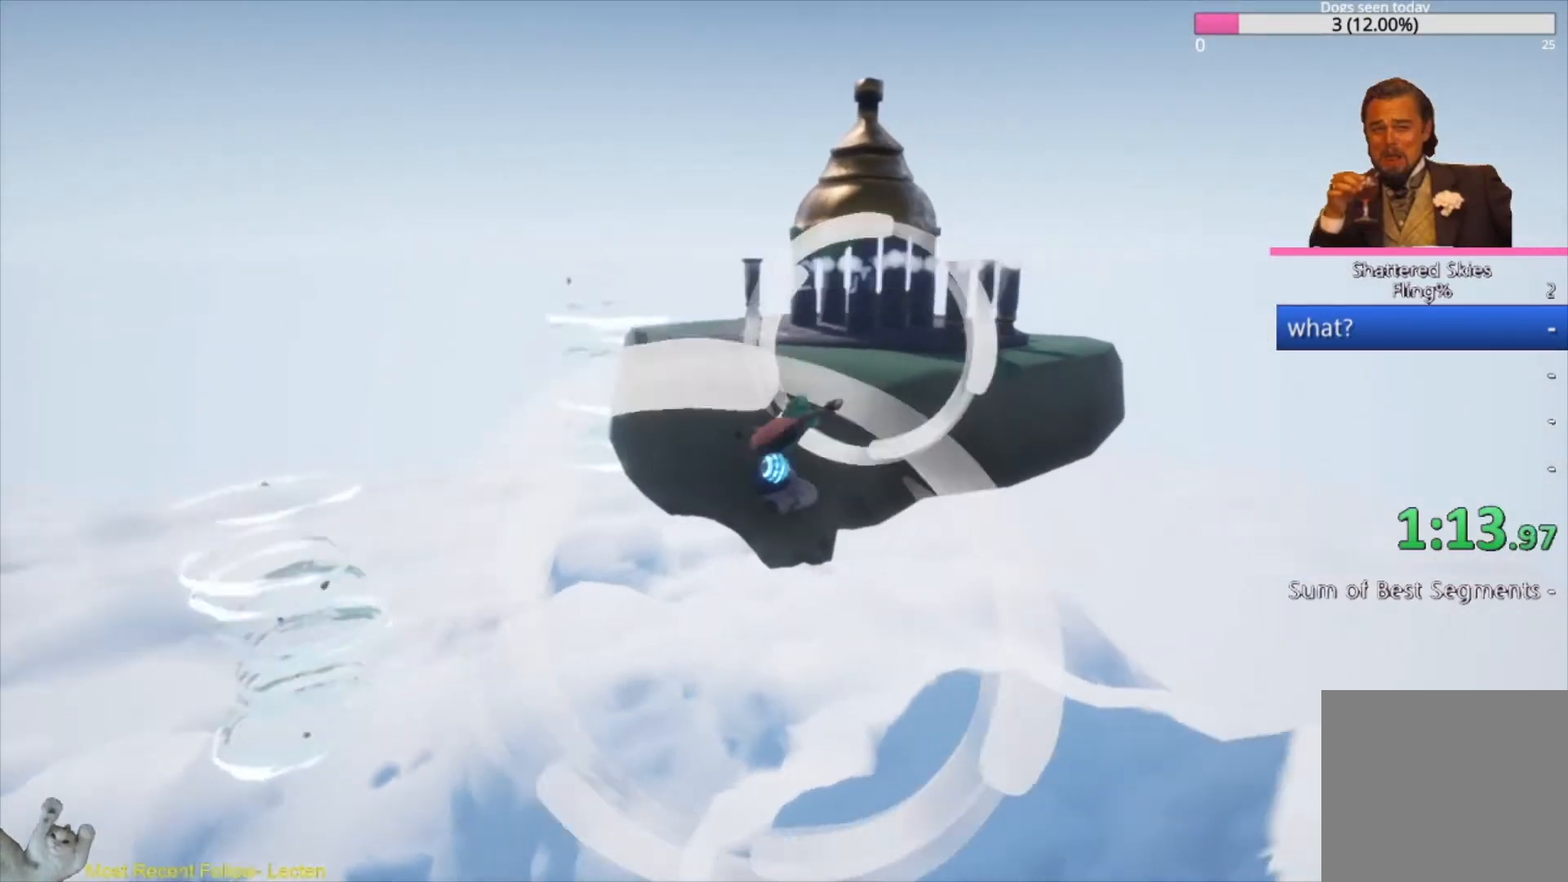
{"buttons": [], "left_stick": "up", "right_stick": "down-right", "events": [[67, "A", "down"], [167, "A", "up"], [333, "right_stick", "right"], [500, "right_stick", "down-right"]]}
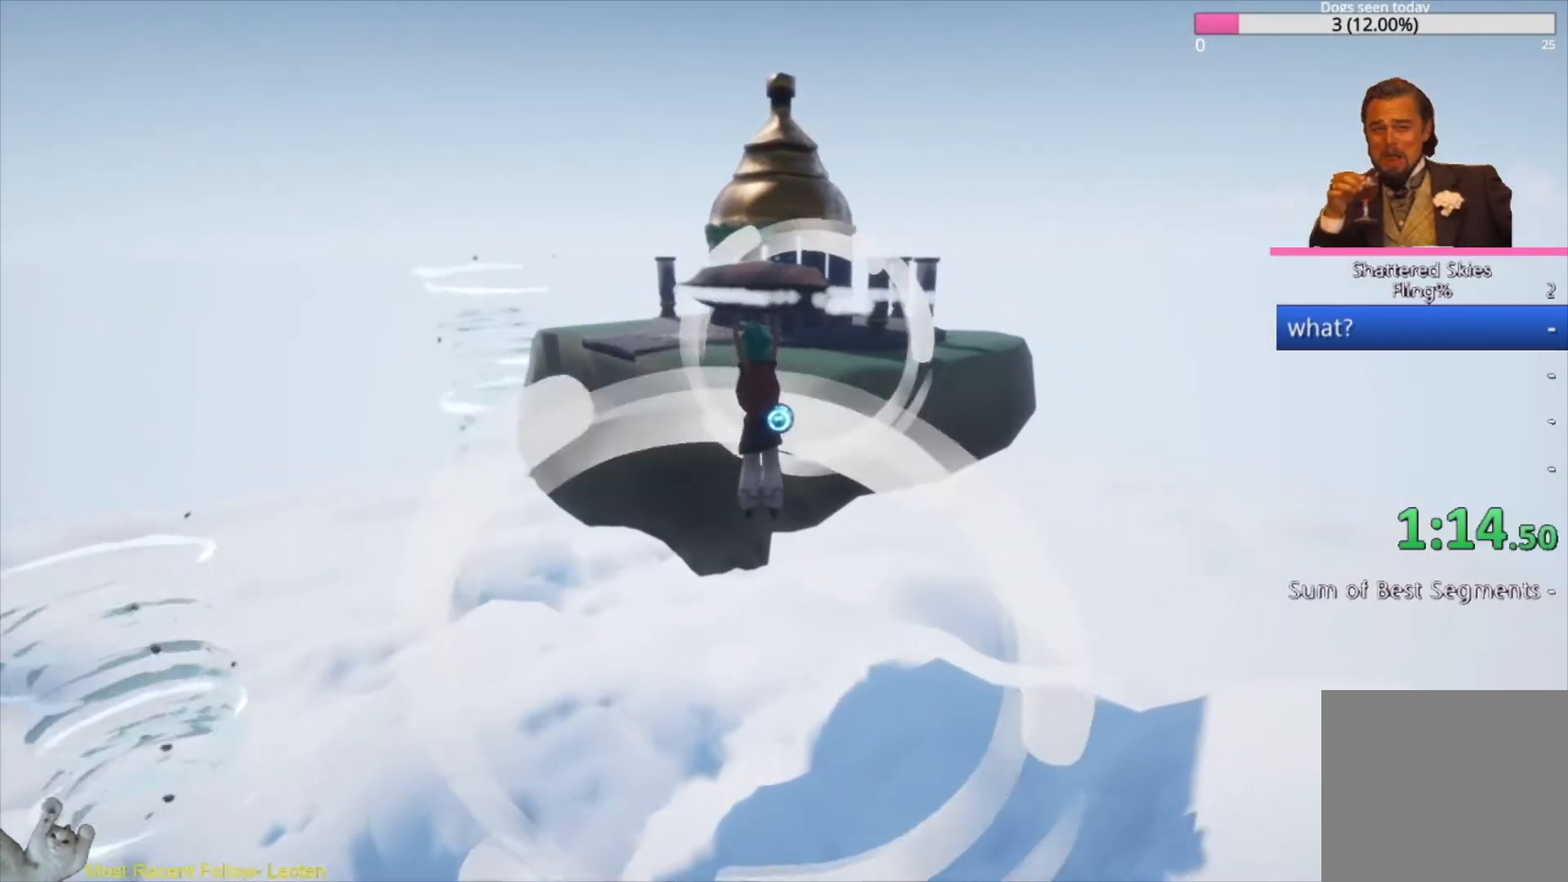
{"buttons": ["A"], "left_stick": "up", "right_stick": "center", "events": [[133, "A", "down"], [200, "right_stick", "center"], [233, "A", "up"], [400, "A", "down"], [400, "right_stick", "up"], [467, "right_stick", "center"]]}
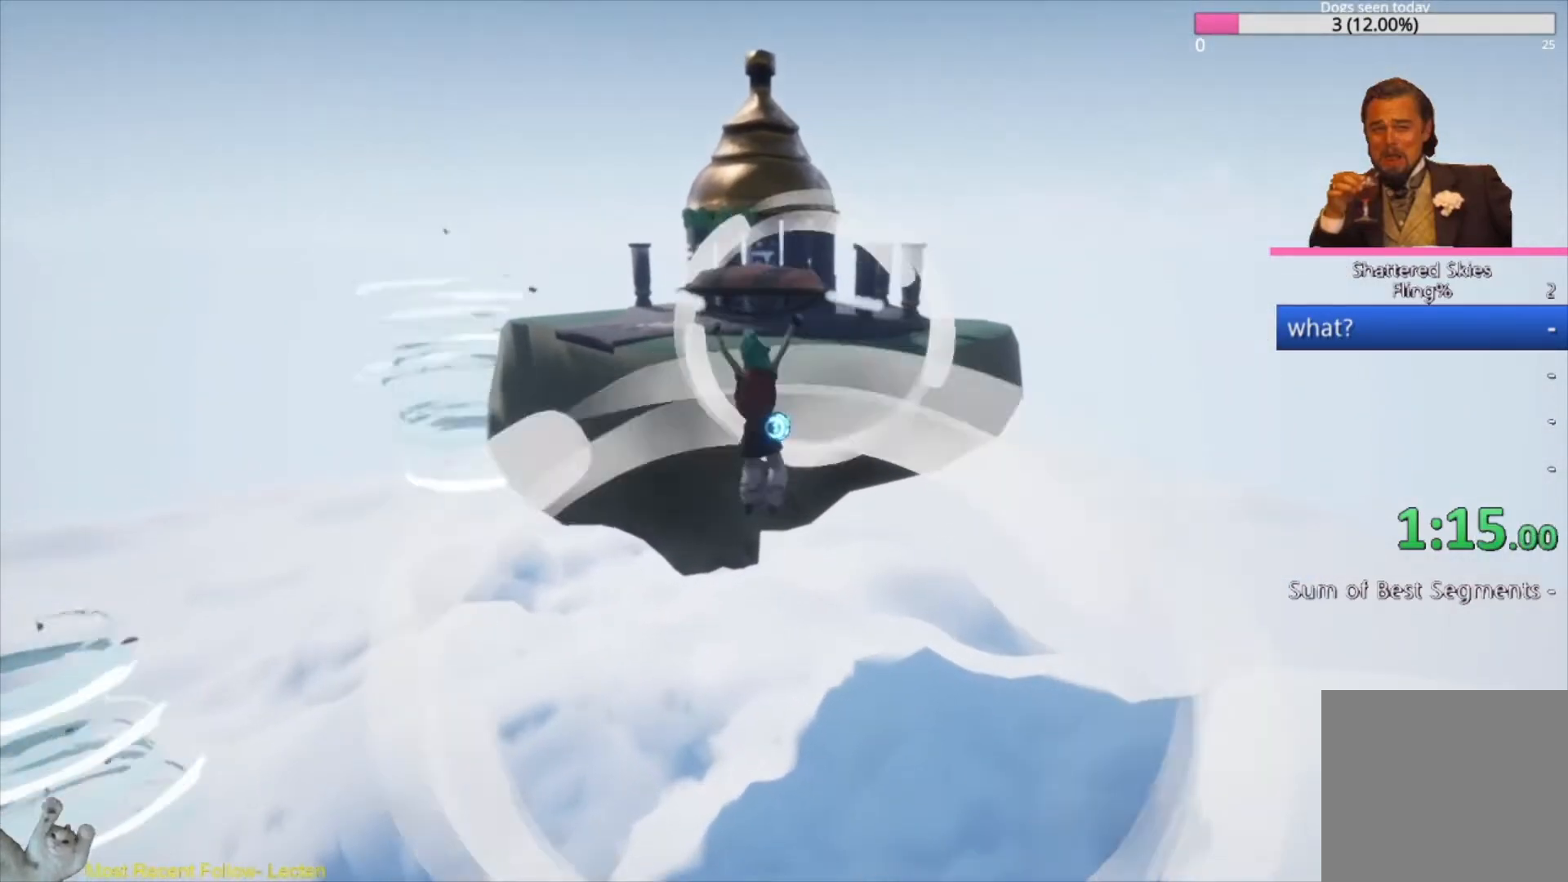
{"buttons": [], "left_stick": "up-right", "right_stick": "up", "events": [[33, "A", "up"], [67, "right_stick", "down-right"], [367, "right_stick", "up"], [467, "left_stick", "up-right"]]}
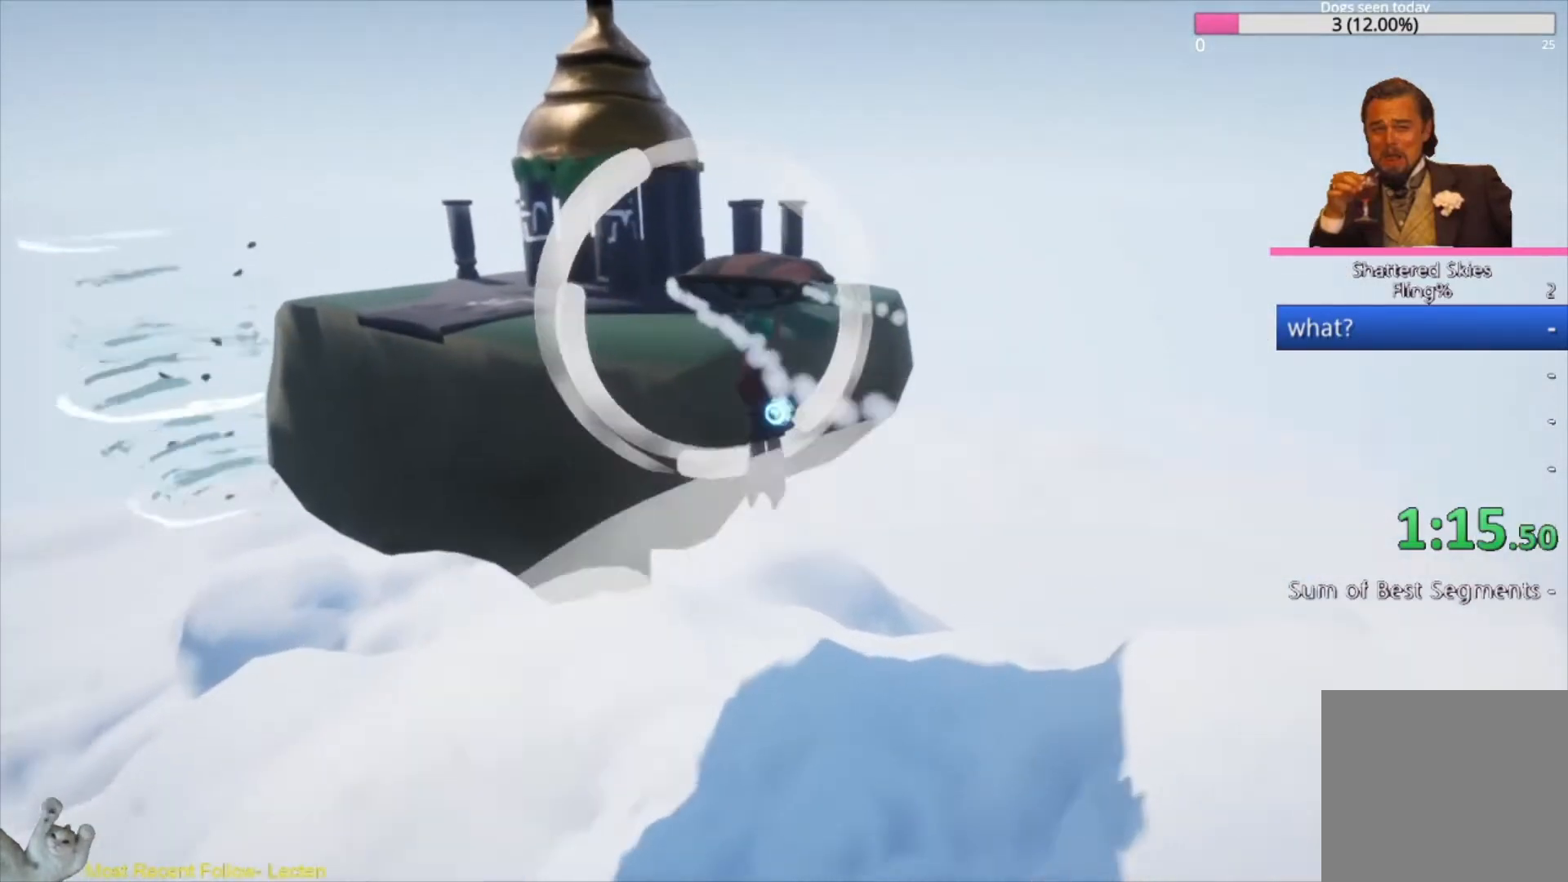
{"buttons": [], "left_stick": "up", "right_stick": "down-left", "events": [[167, "left_stick", "up"], [267, "right_stick", "up-left"], [467, "right_stick", "down-left"]]}
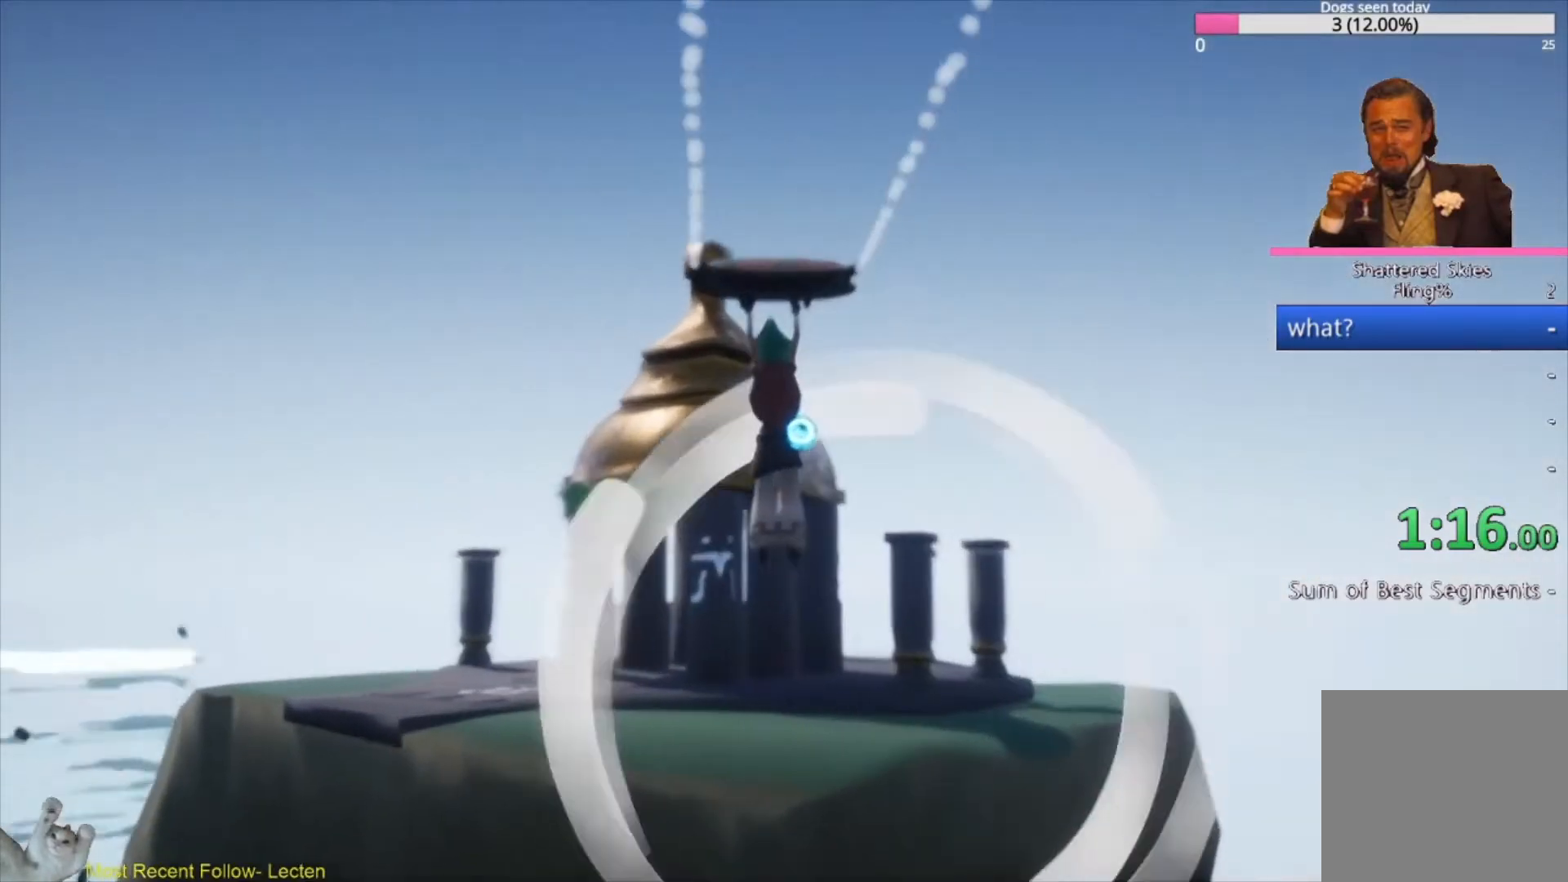
{"buttons": [], "left_stick": "up", "right_stick": "center", "events": [[133, "right_stick", "center"], [267, "right_stick", "down"], [467, "right_stick", "center"]]}
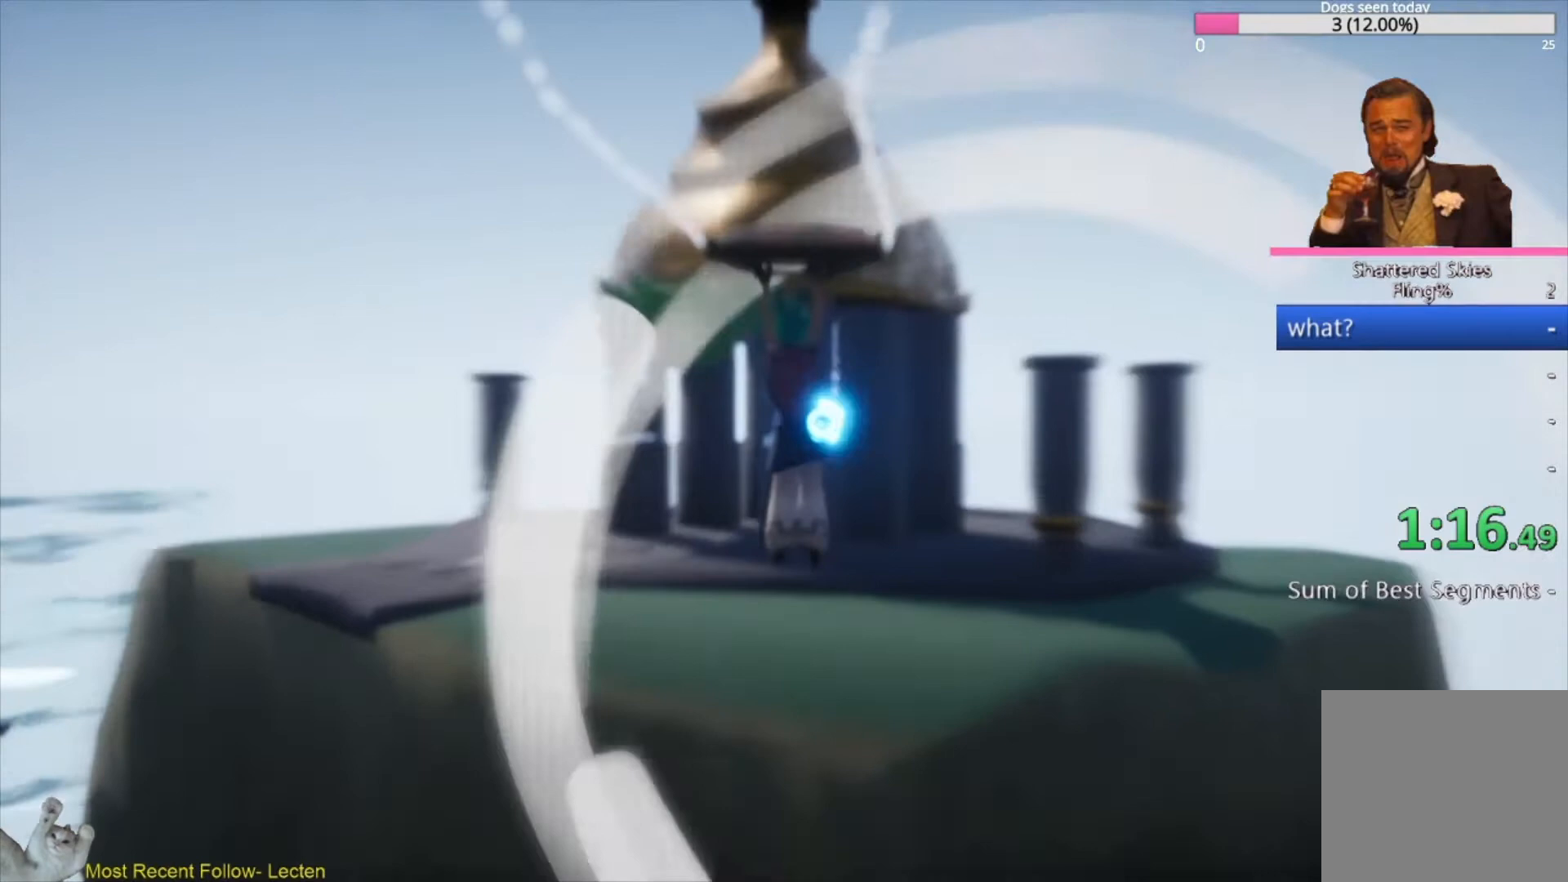
{"buttons": [], "left_stick": "up", "right_stick": "up-right", "events": [[433, "right_stick", "up-right"]]}
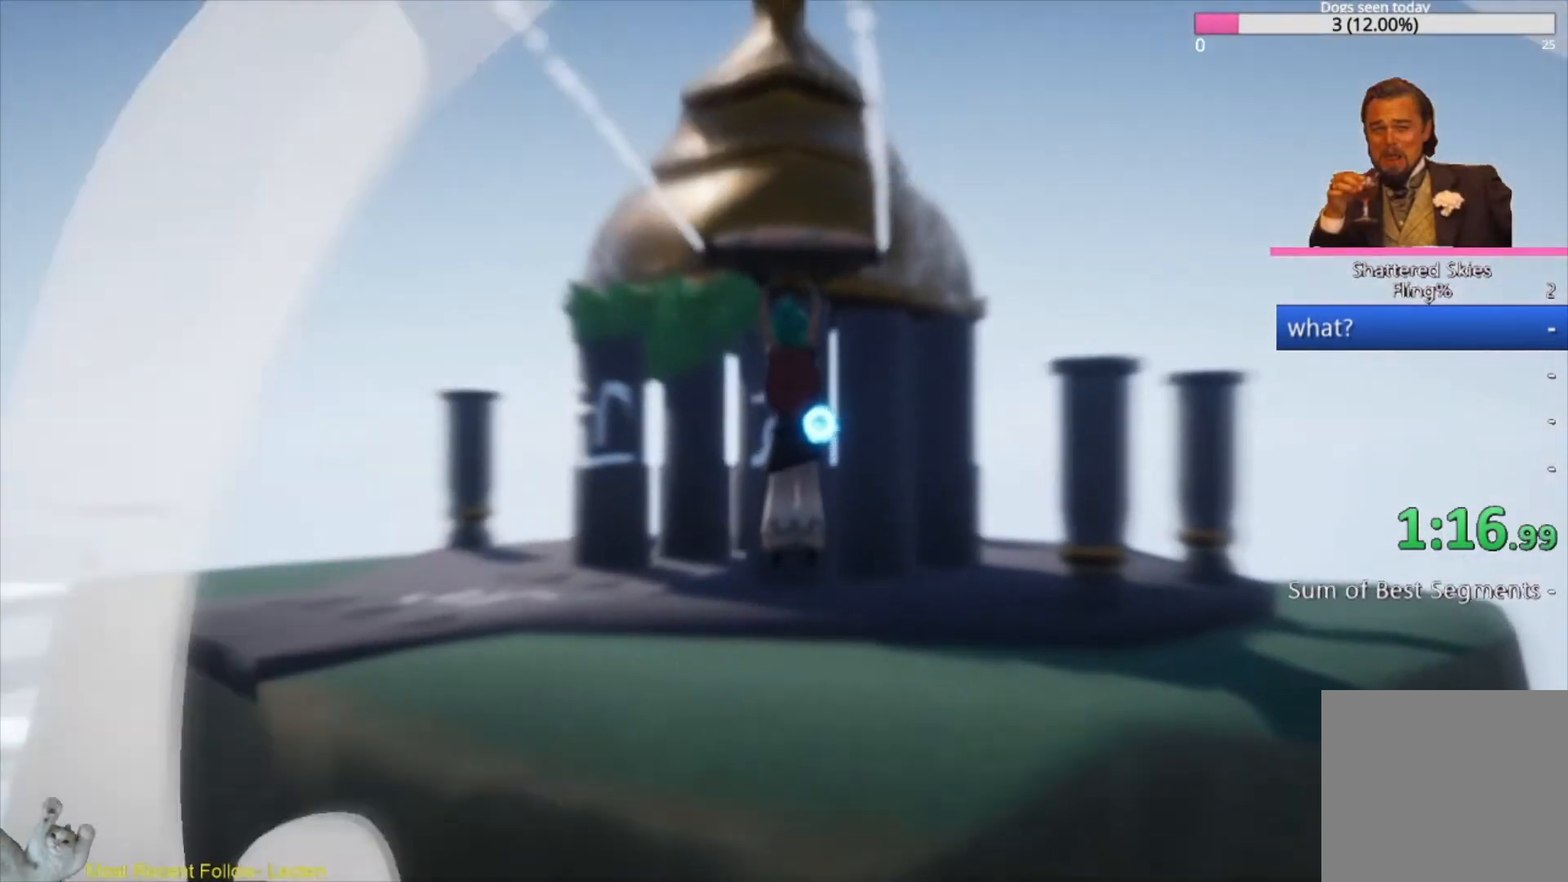
{"buttons": ["L3"], "left_stick": "up-left", "right_stick": "center", "events": [[33, "right_stick", "center"], [367, "L3", "down"], [367, "left_stick", "up-left"]]}
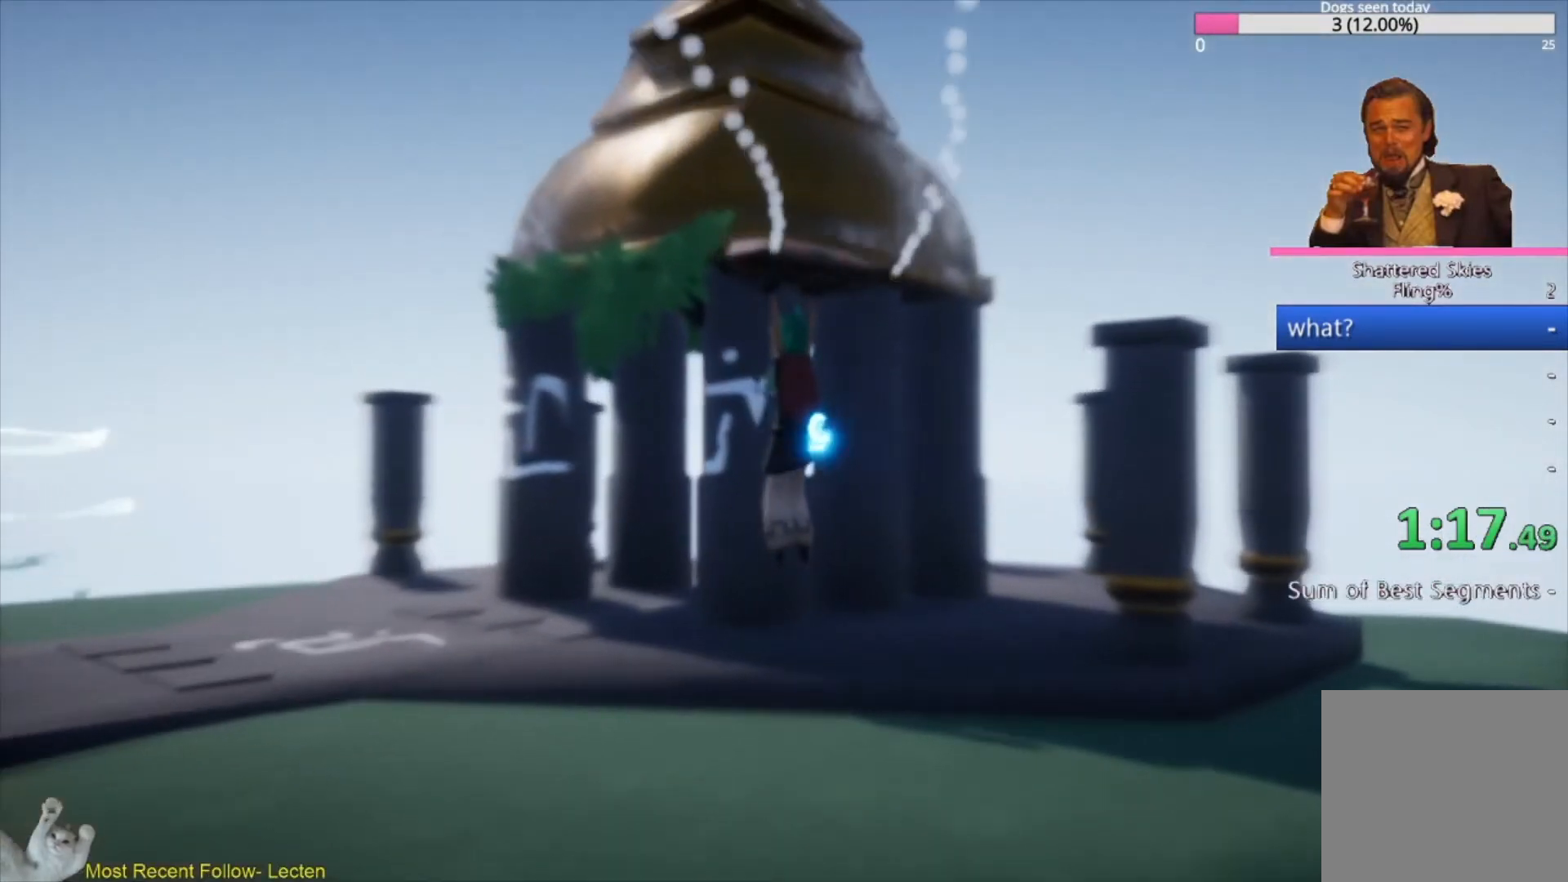
{"buttons": [], "left_stick": "up-left", "right_stick": "center", "events": [[500, "L3", "up"]]}
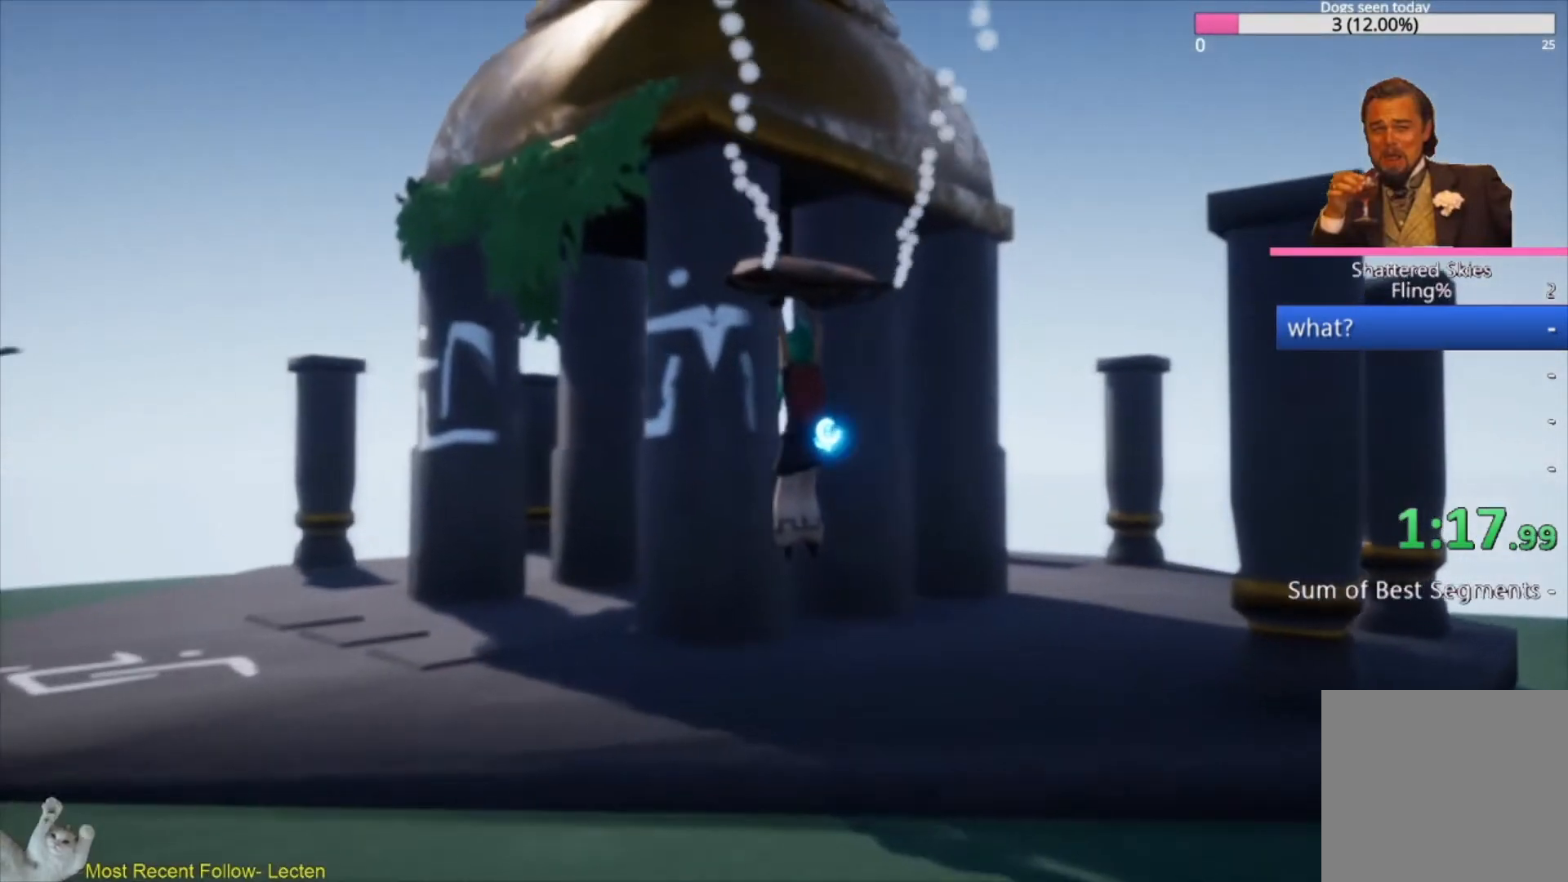
{"buttons": ["L3"], "left_stick": "up-left", "right_stick": "center", "events": [[267, "L3", "down"]]}
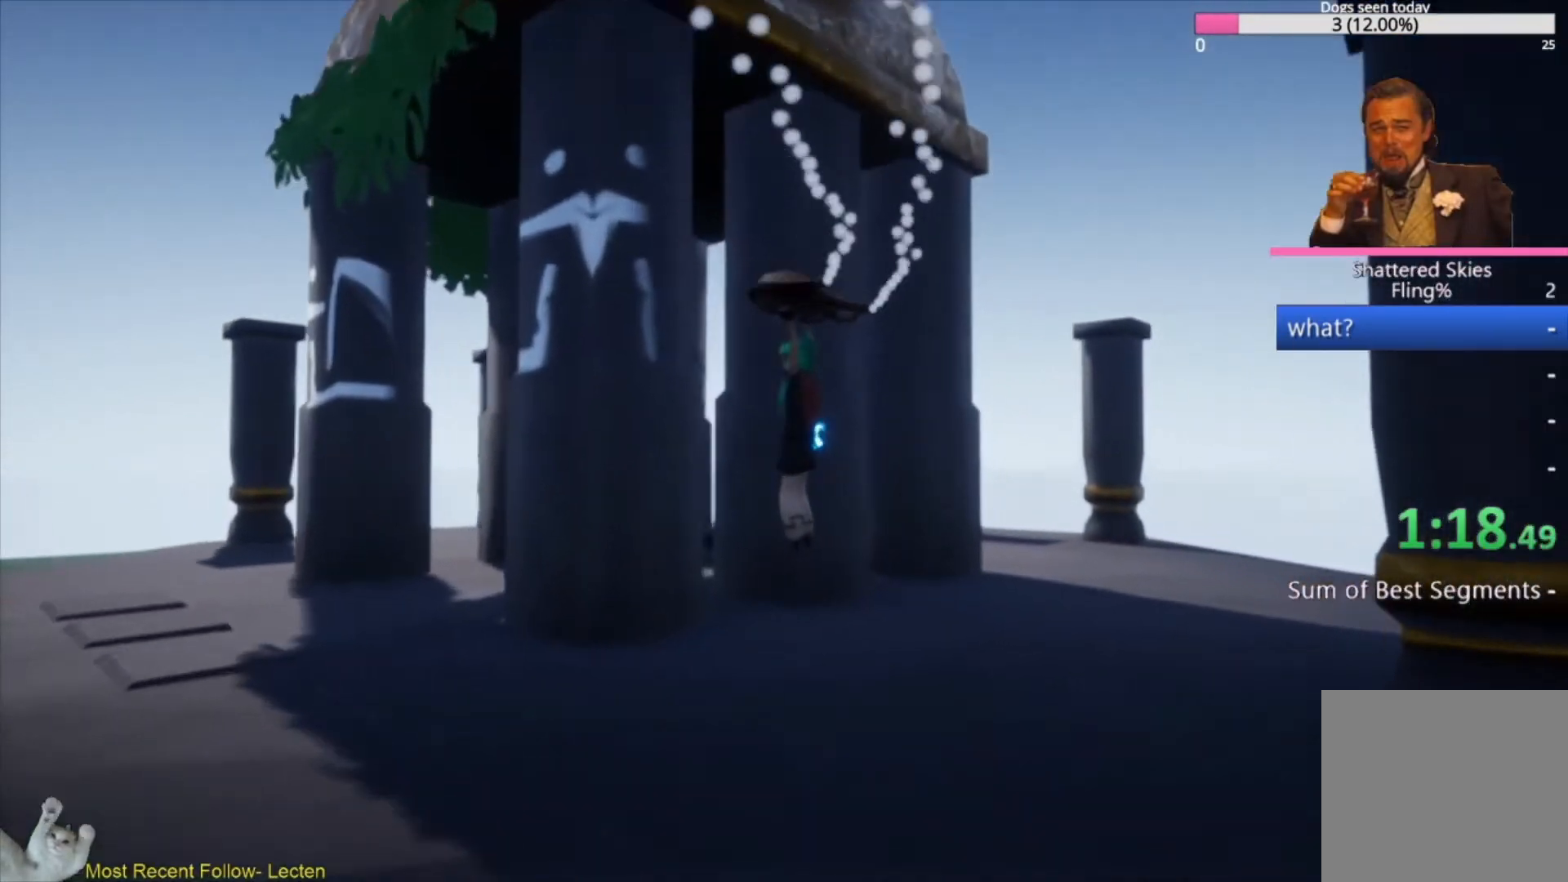
{"buttons": [], "left_stick": "up", "right_stick": "center", "events": [[167, "right_stick", "left"], [300, "L3", "up"], [433, "right_stick", "center"], [467, "left_stick", "up"]]}
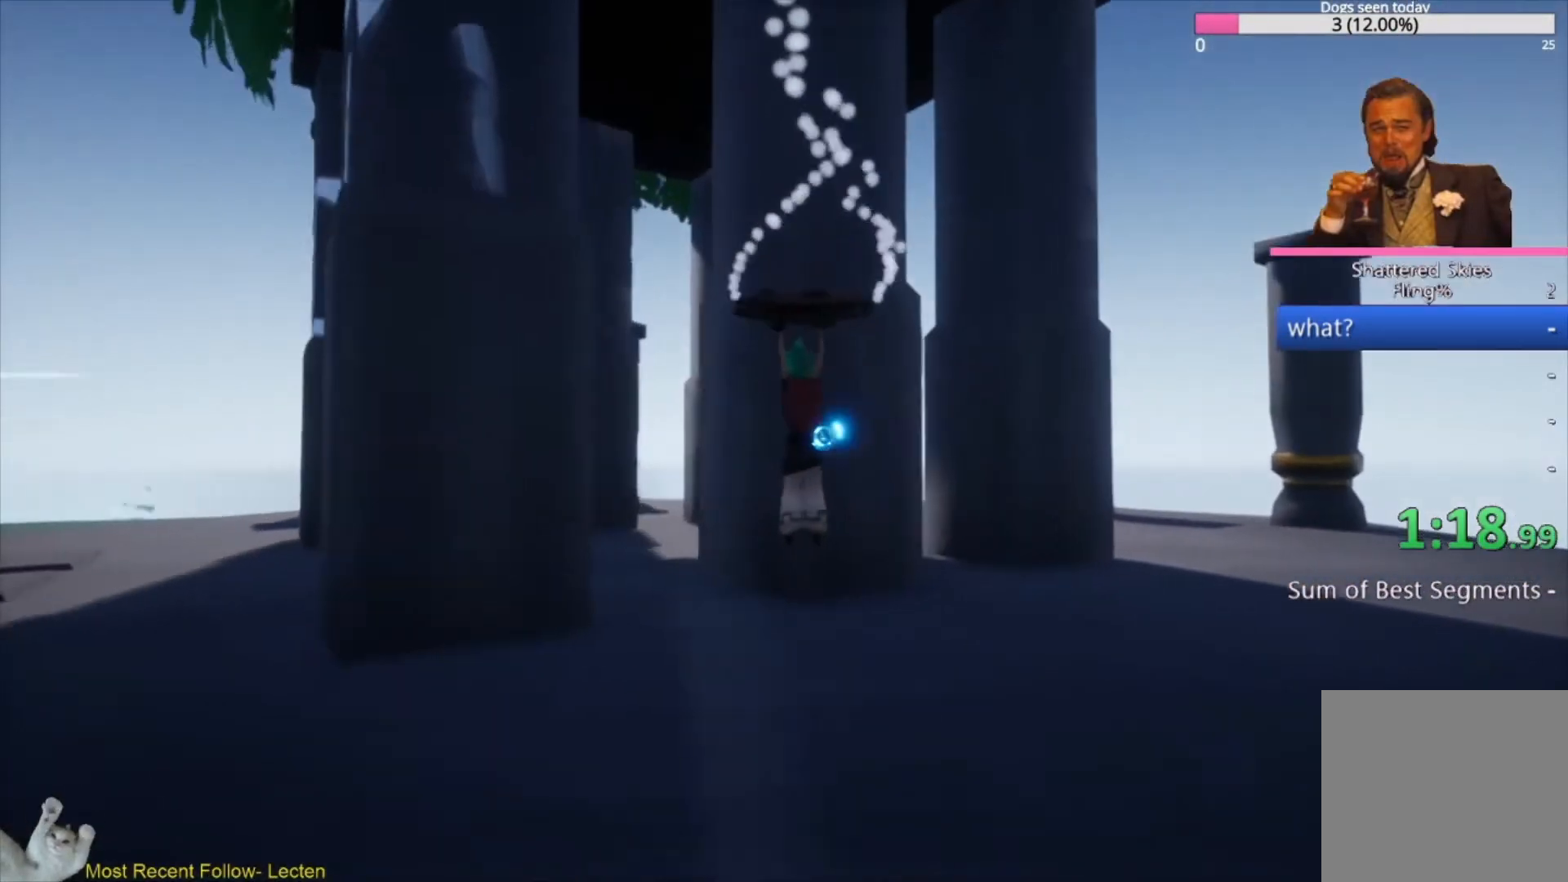
{"buttons": ["L3"], "left_stick": "up-left", "right_stick": "left", "events": [[133, "left_stick", "up-right"], [233, "left_stick", "up"], [400, "left_stick", "up-left"], [467, "right_stick", "left"], [500, "L3", "down"]]}
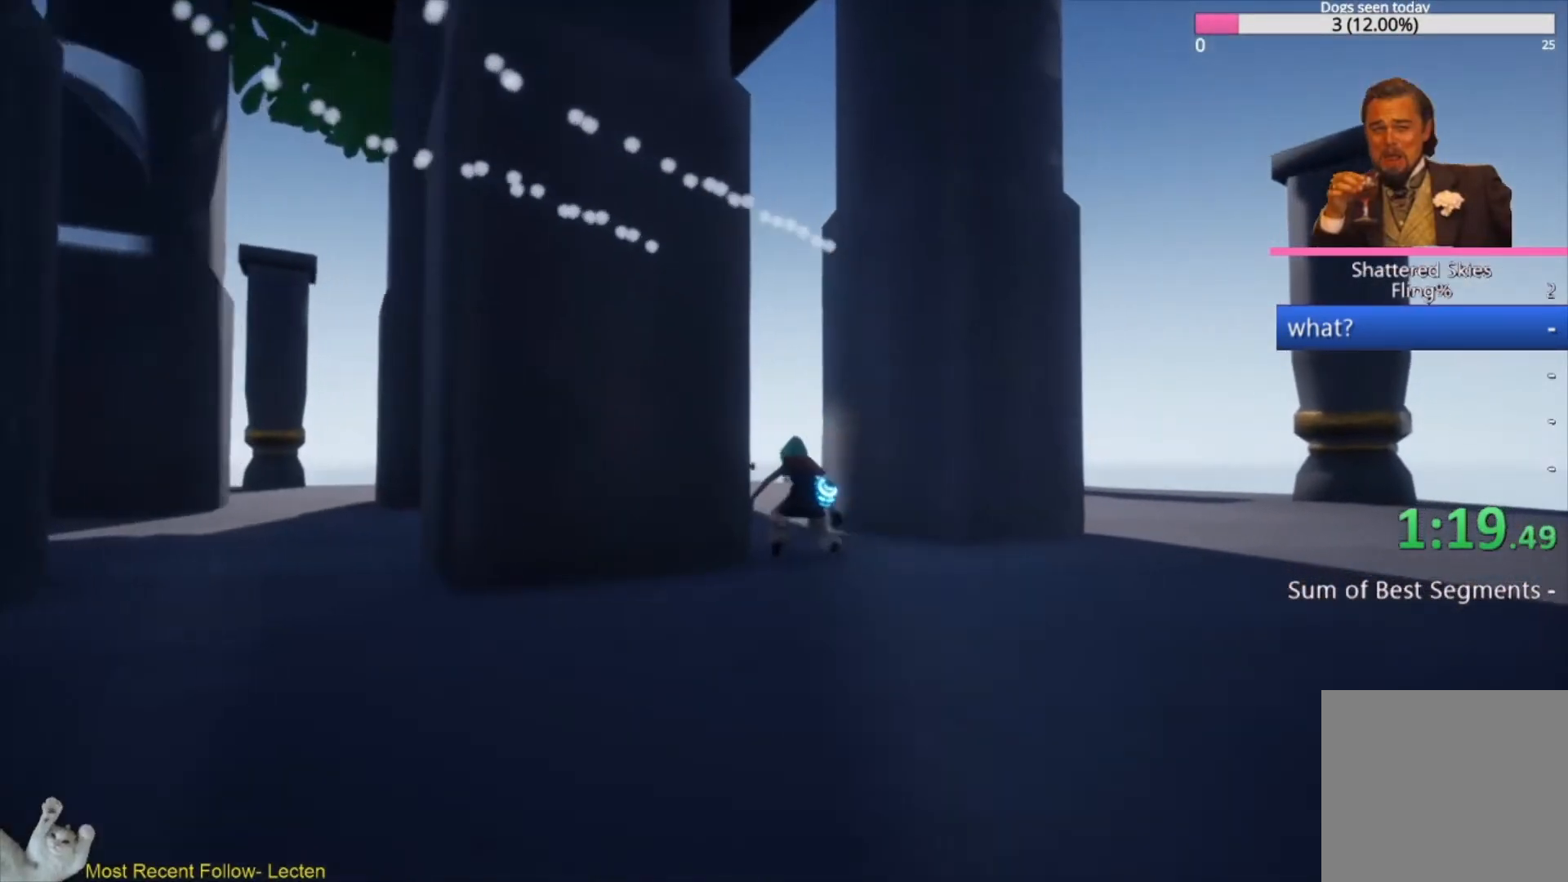
{"buttons": ["L3"], "left_stick": "up", "right_stick": "down-left", "events": [[200, "right_stick", "down-left"], [333, "left_stick", "up"]]}
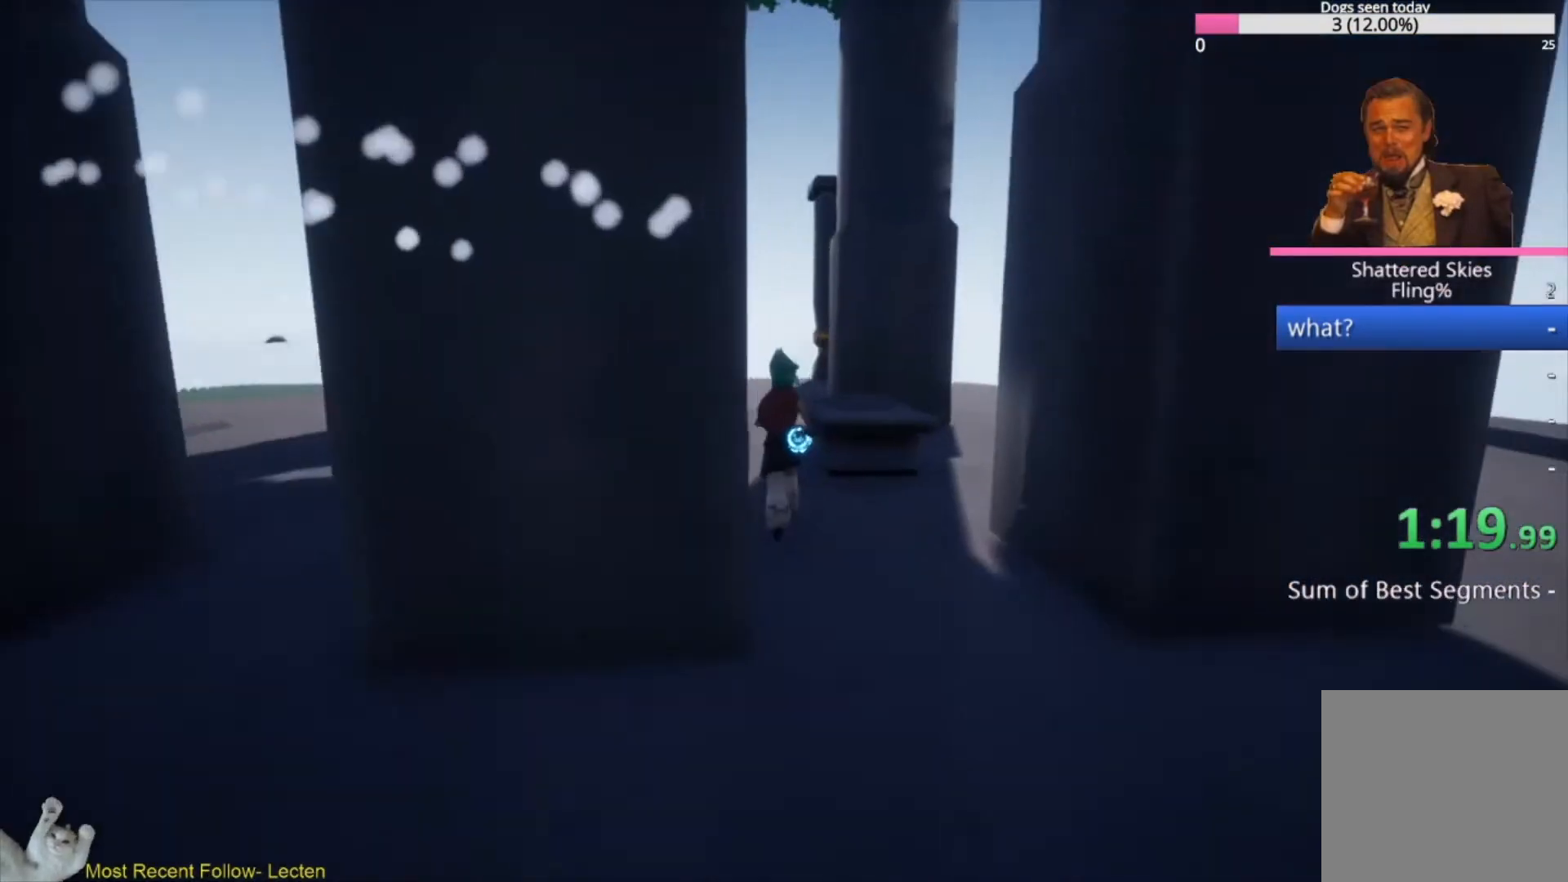
{"buttons": ["X", "L3"], "left_stick": "up-right", "right_stick": "right", "events": [[33, "right_stick", "center"], [333, "right_stick", "right"], [467, "X", "down"], [467, "left_stick", "up-right"]]}
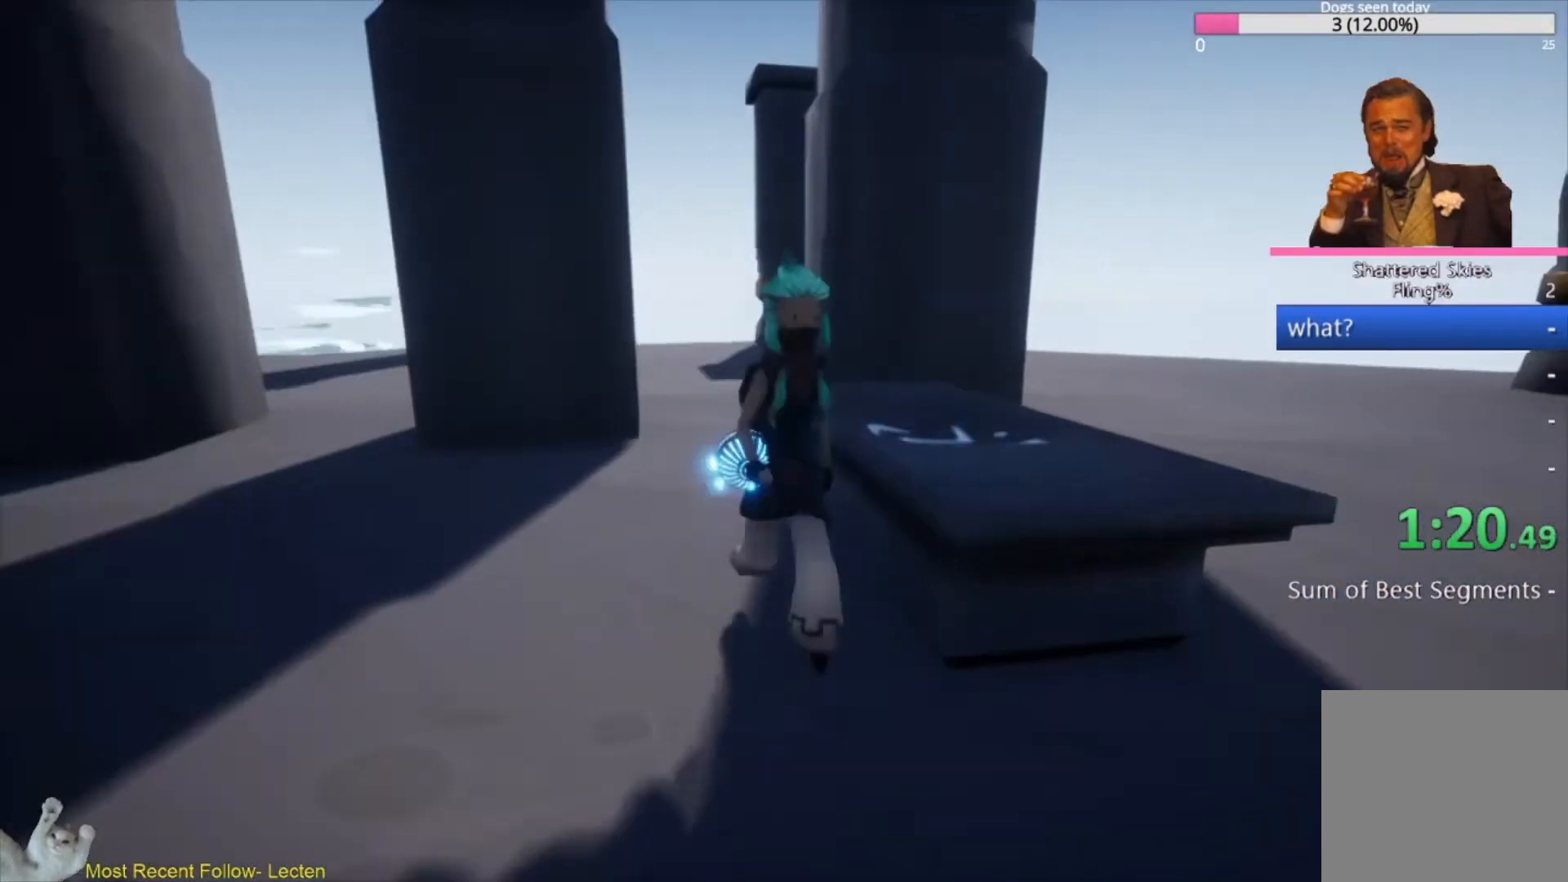
{"buttons": [], "left_stick": "center", "right_stick": "right", "events": [[67, "X", "up"], [133, "L3", "up"], [167, "X", "down"], [167, "left_stick", "right"], [267, "X", "up"], [333, "X", "down"], [367, "left_stick", "center"], [433, "X", "up"]]}
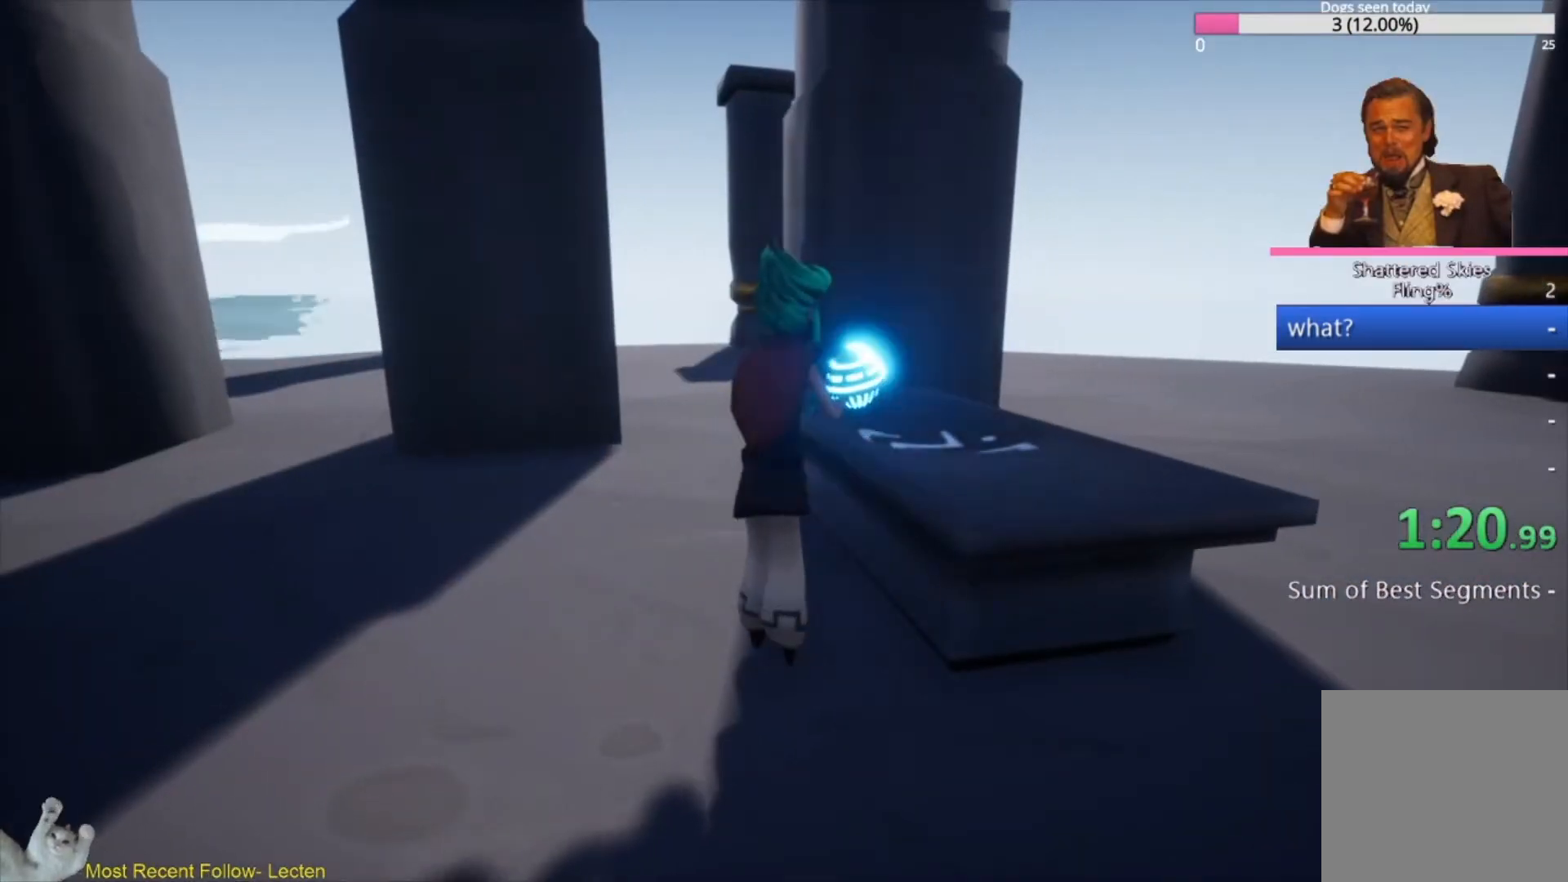
{"buttons": [], "left_stick": "center", "right_stick": "center", "events": [[100, "right_stick", "center"]]}